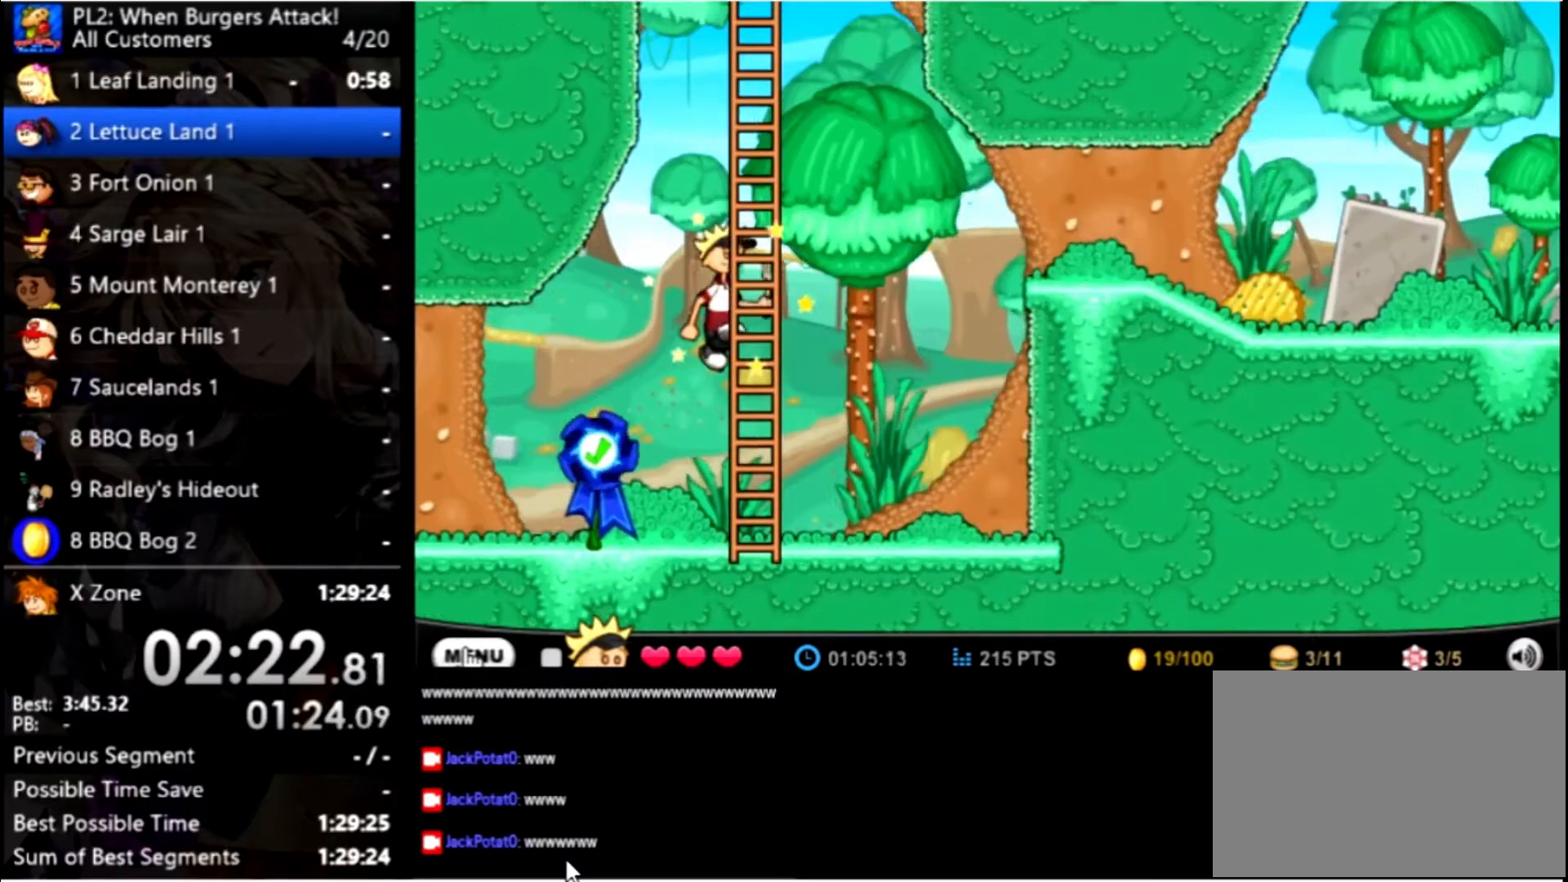
Gameplay with keyboard and mouse; each line is a JSON object with the keys and mouse buttons held at the frame after it. "events" lists presses ("down") and releases ("up") of "down", "left", "right", "space", "up", "mouse_left" and "mouse_right" between this image and that frame as [ms after this image, input, new state], when the widget could be followed in between. "mouse_left", "mouse_right" = the "left", "right" buttons of the "mouse" list. No other keys are recorded. Mouse movement is not recorded.
{"keys": ["up"], "mouse": [], "events": [[33, "right", "up"]]}
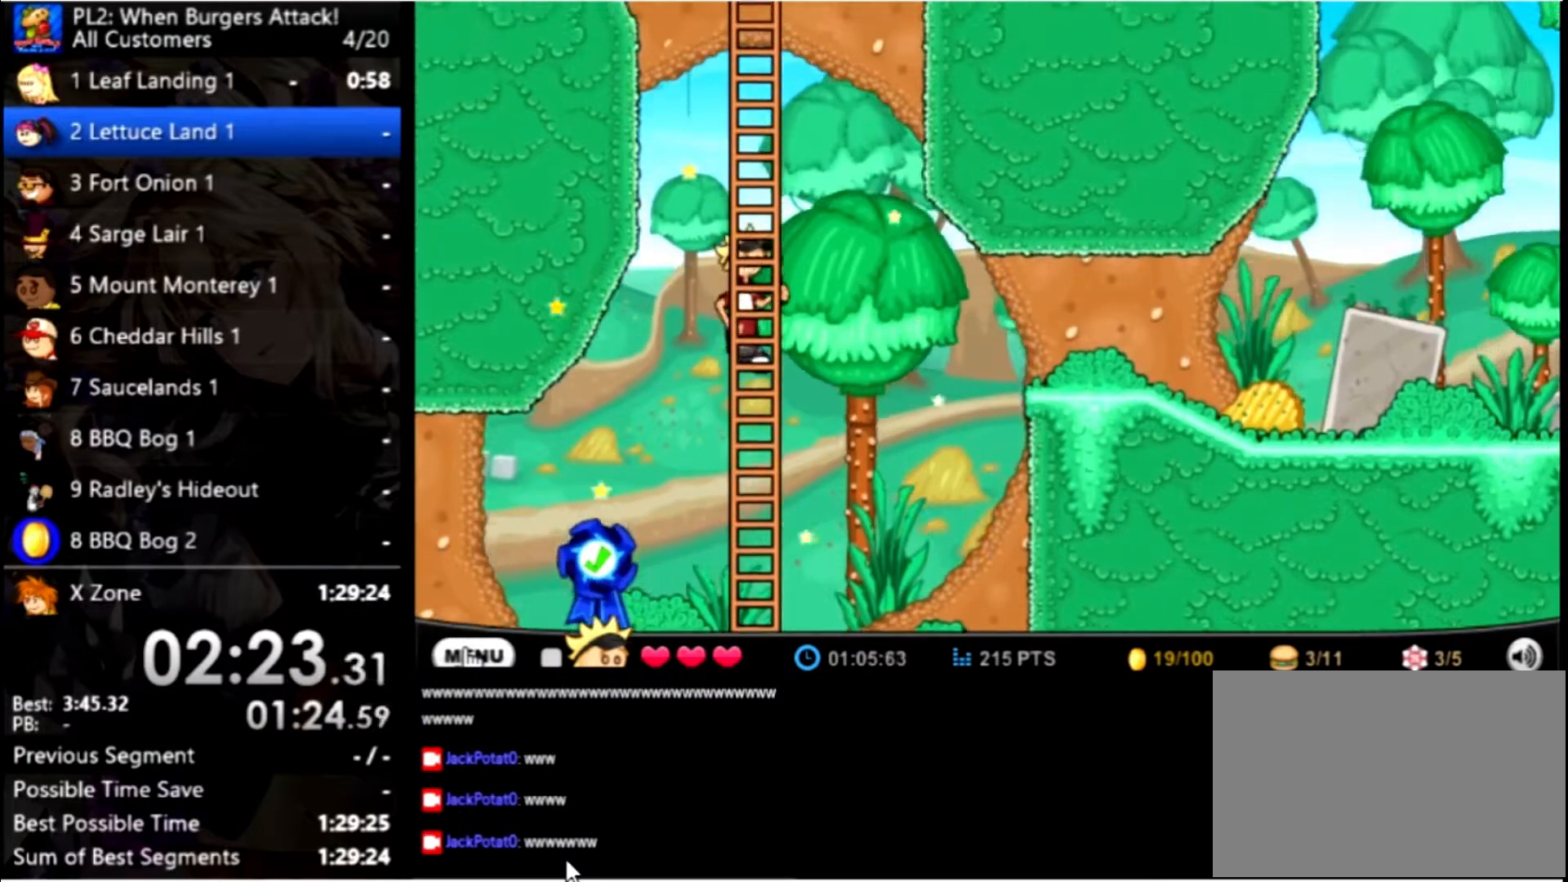
{"keys": ["up"], "mouse": [], "events": []}
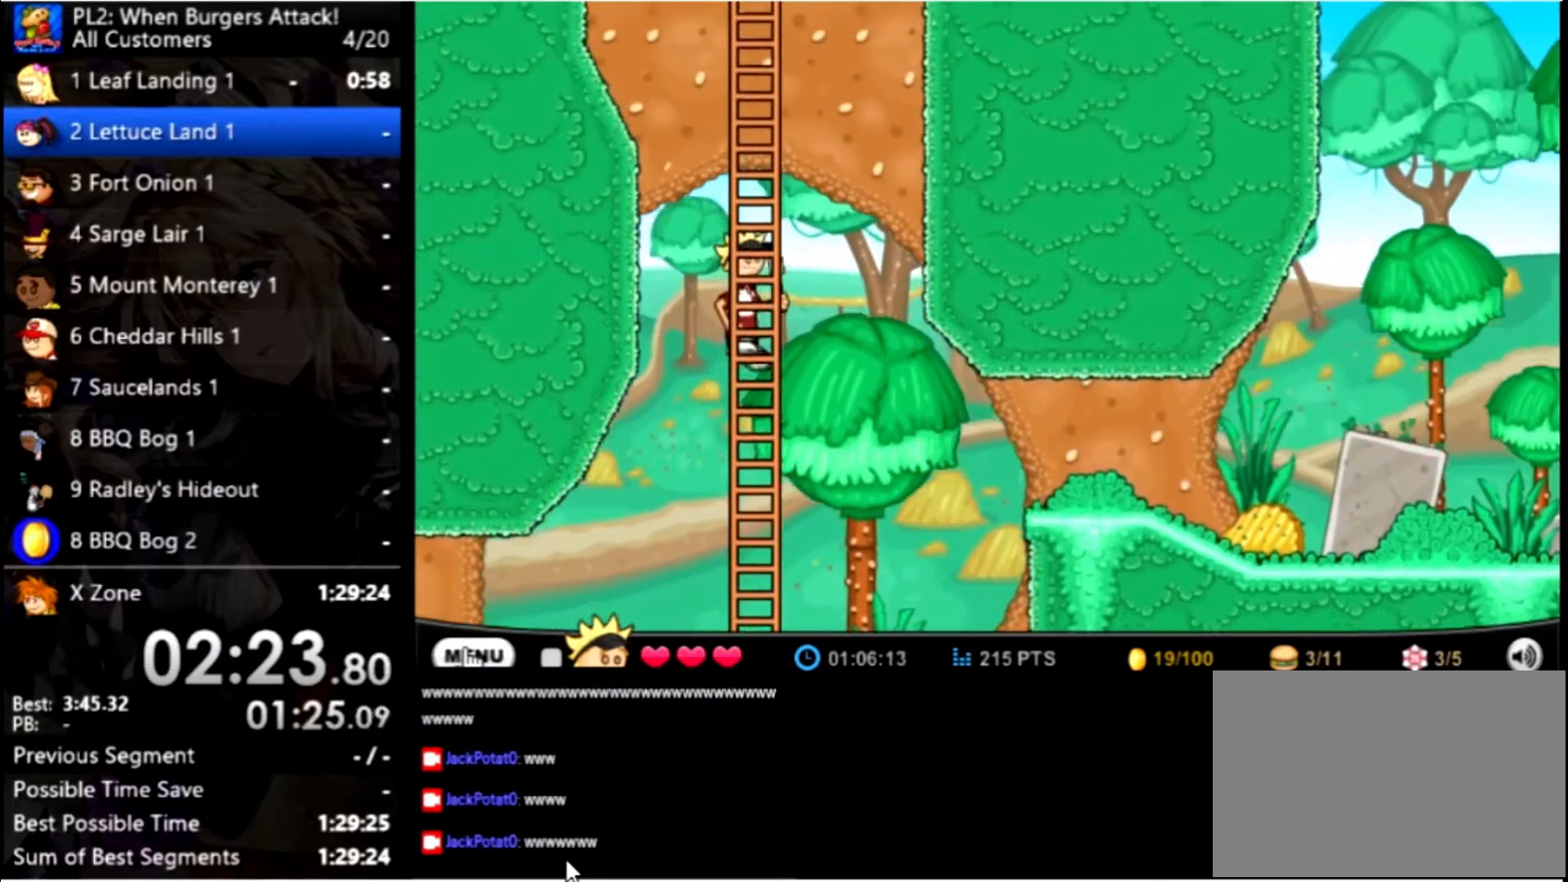
{"keys": ["up"], "mouse": [], "events": []}
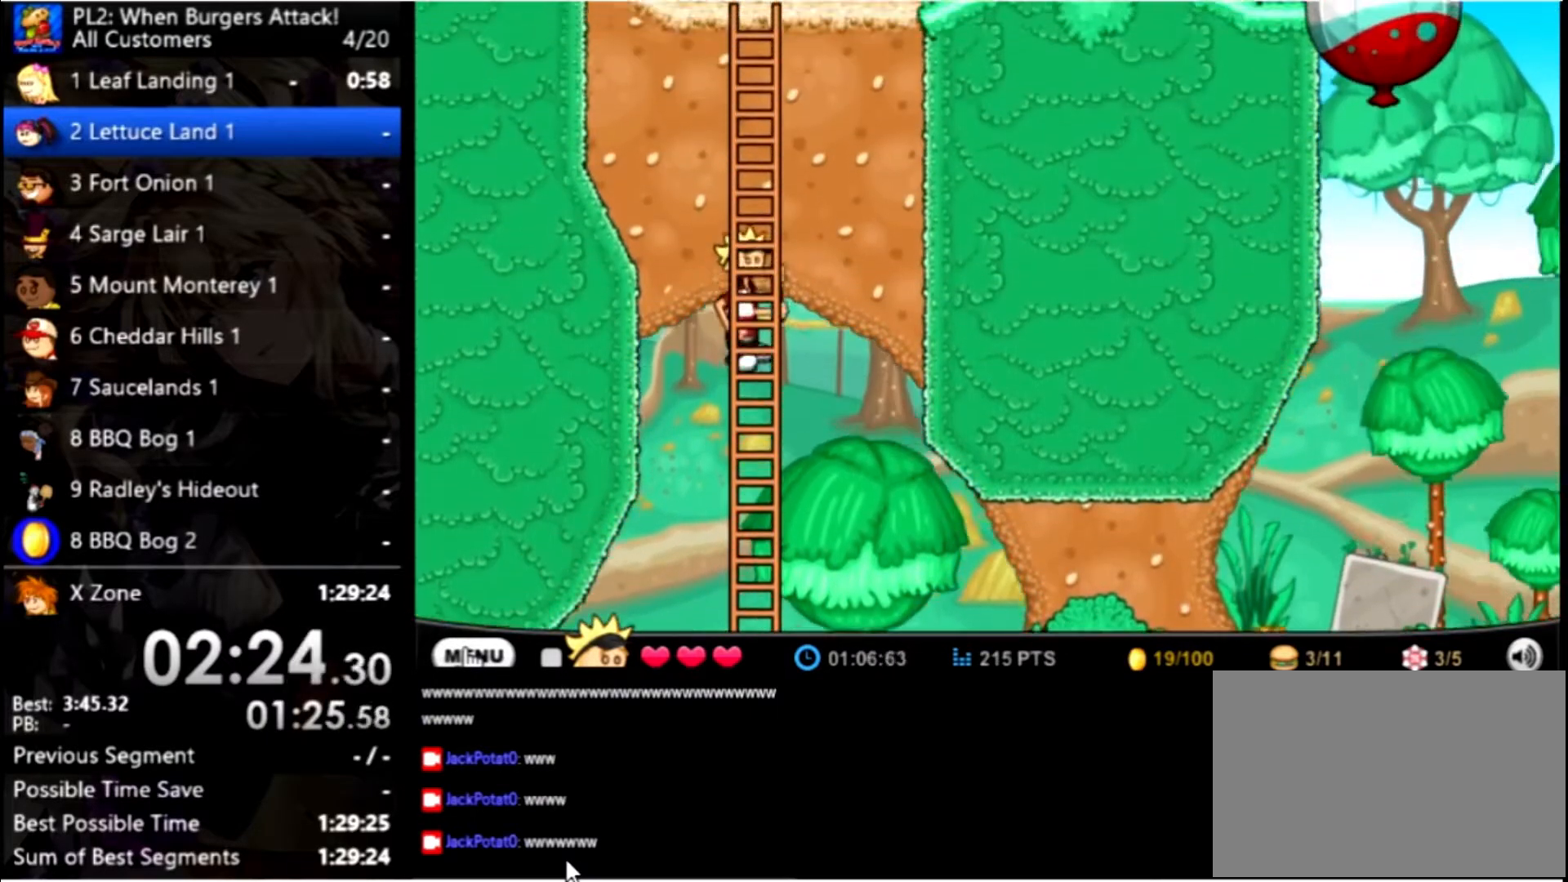
{"keys": ["up"], "mouse": [], "events": []}
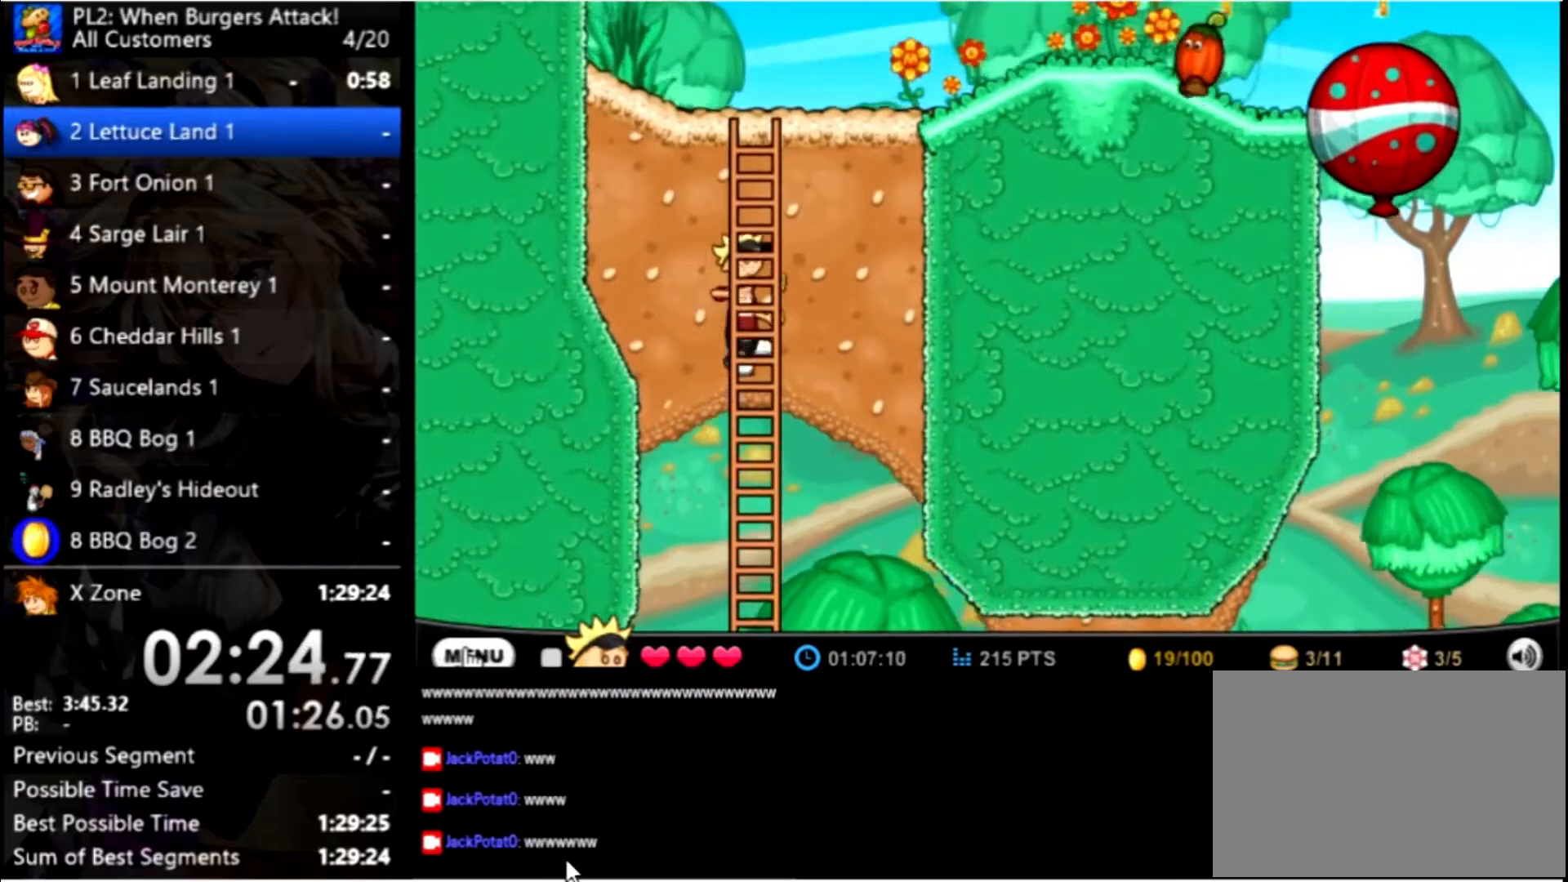
{"keys": ["up"], "mouse": [], "events": []}
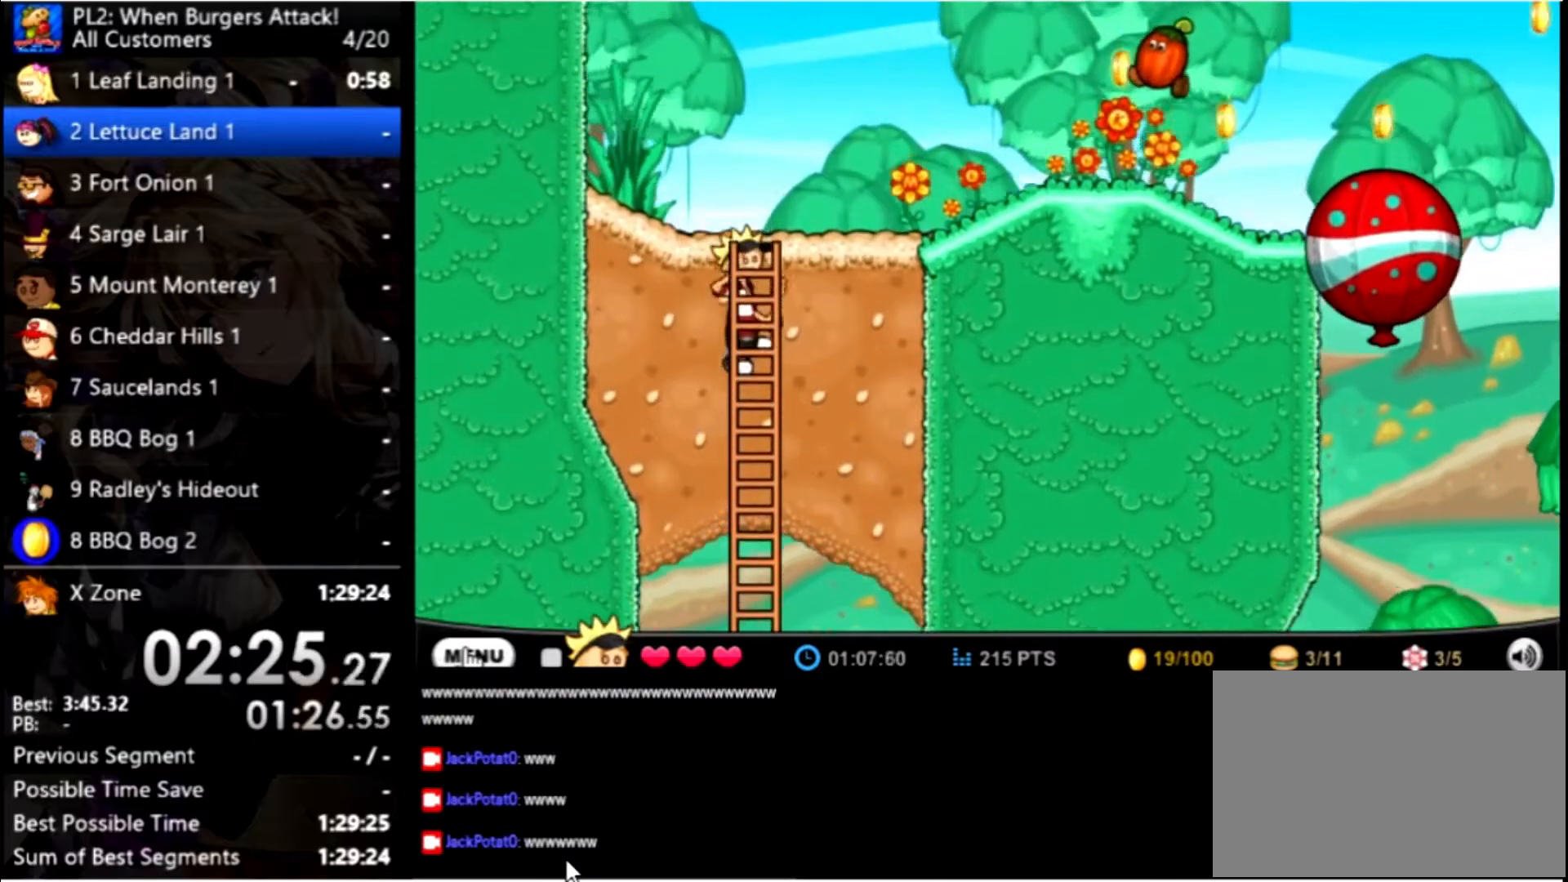
{"keys": ["up"], "mouse": [], "events": []}
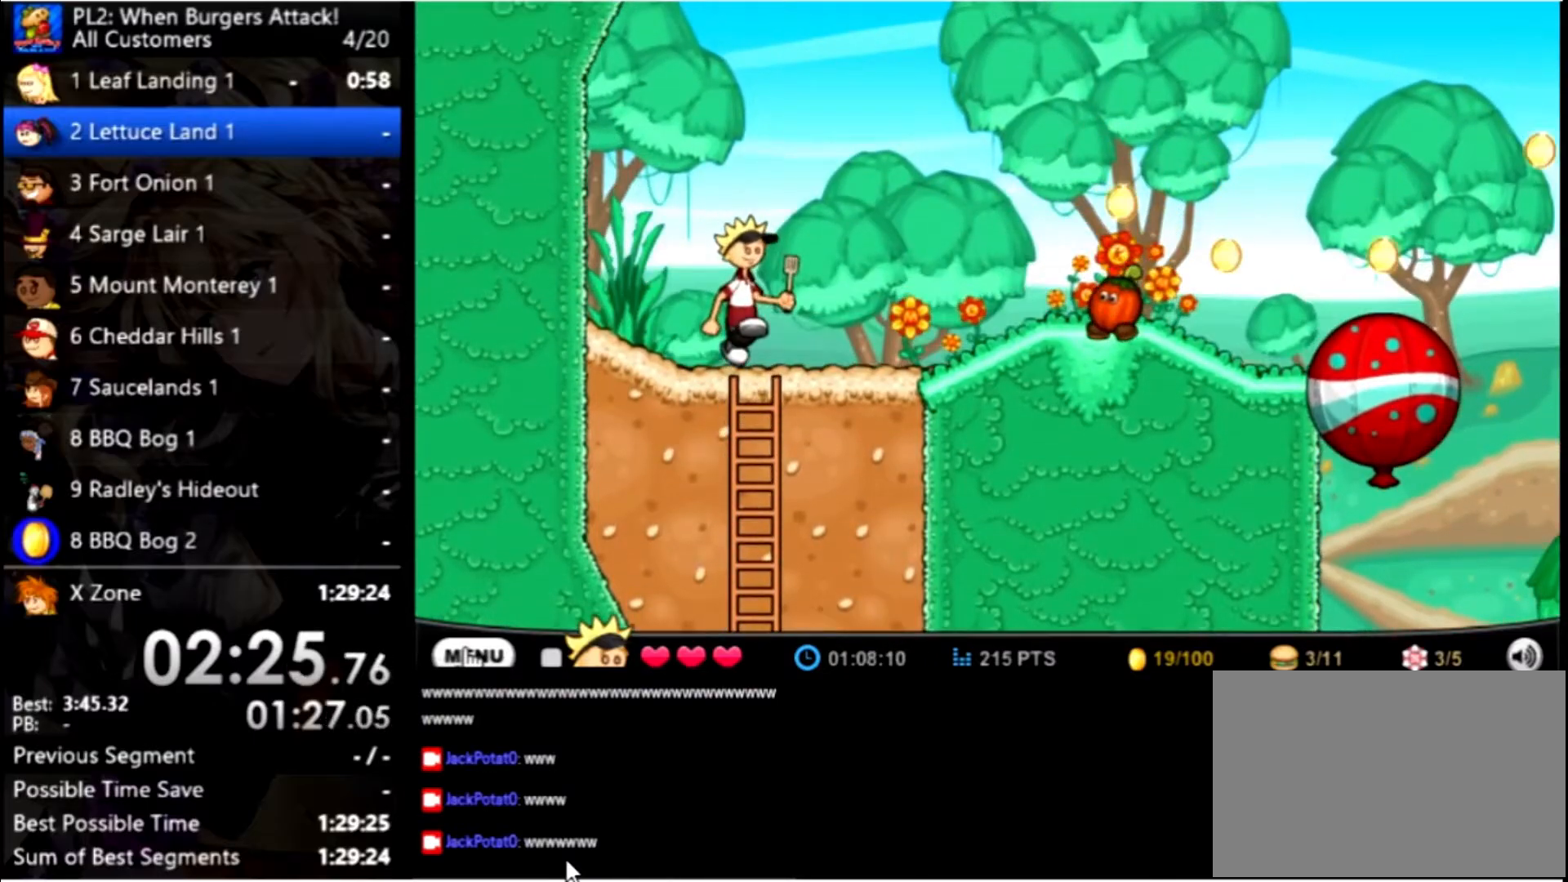
{"keys": ["right", "space", "up"], "mouse": [], "events": [[67, "right", "down"], [167, "up", "up"], [434, "up", "down"], [500, "space", "down"]]}
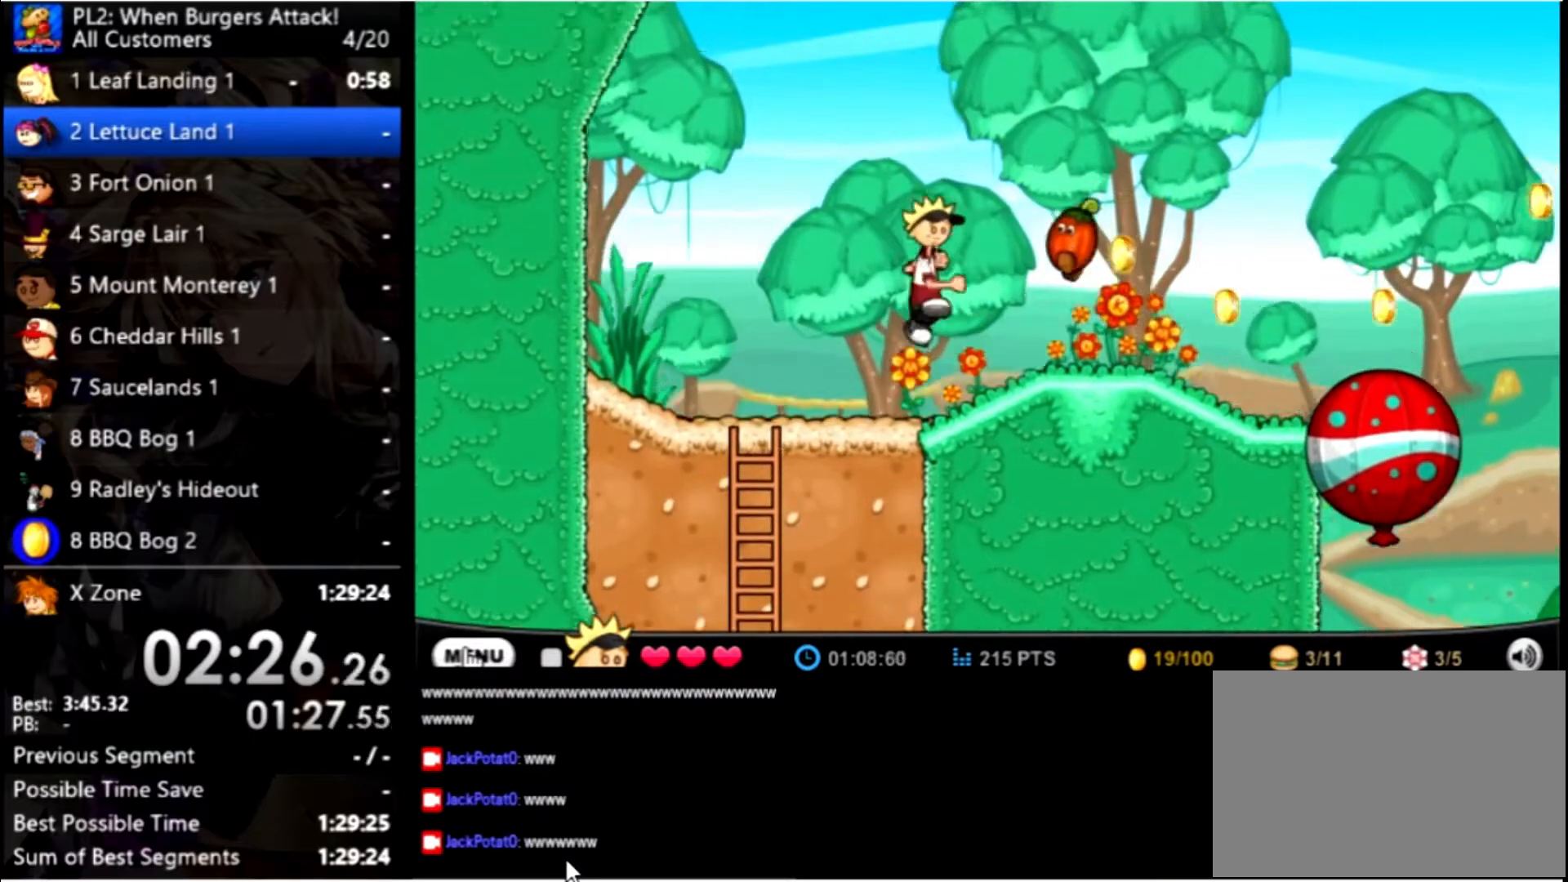
{"keys": ["right"], "mouse": [], "events": [[67, "space", "up"], [67, "up", "up"]]}
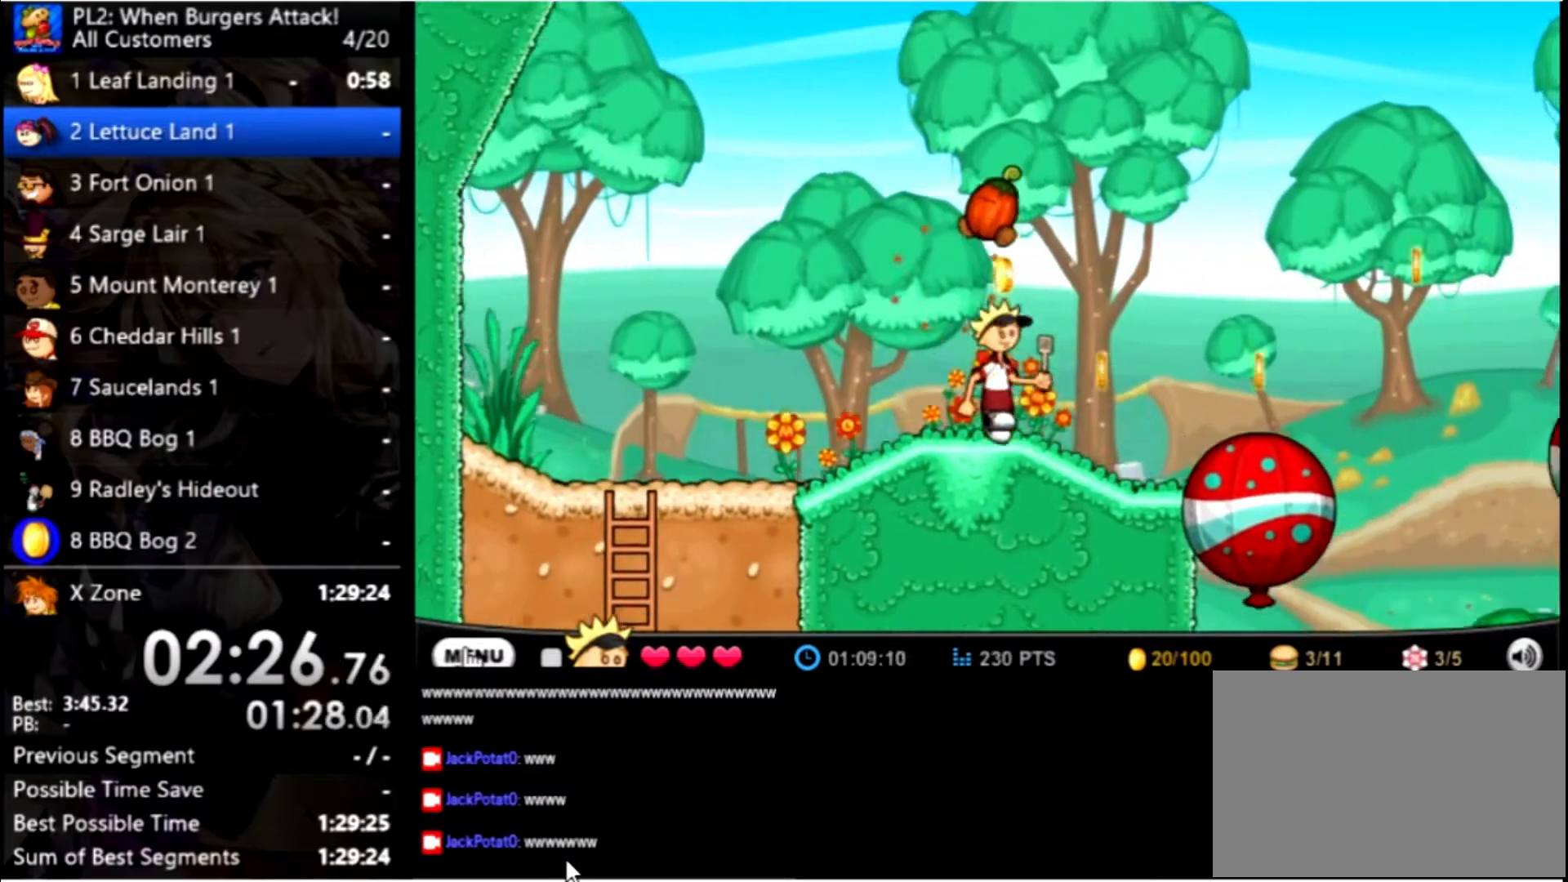
{"keys": ["right"], "mouse": [], "events": []}
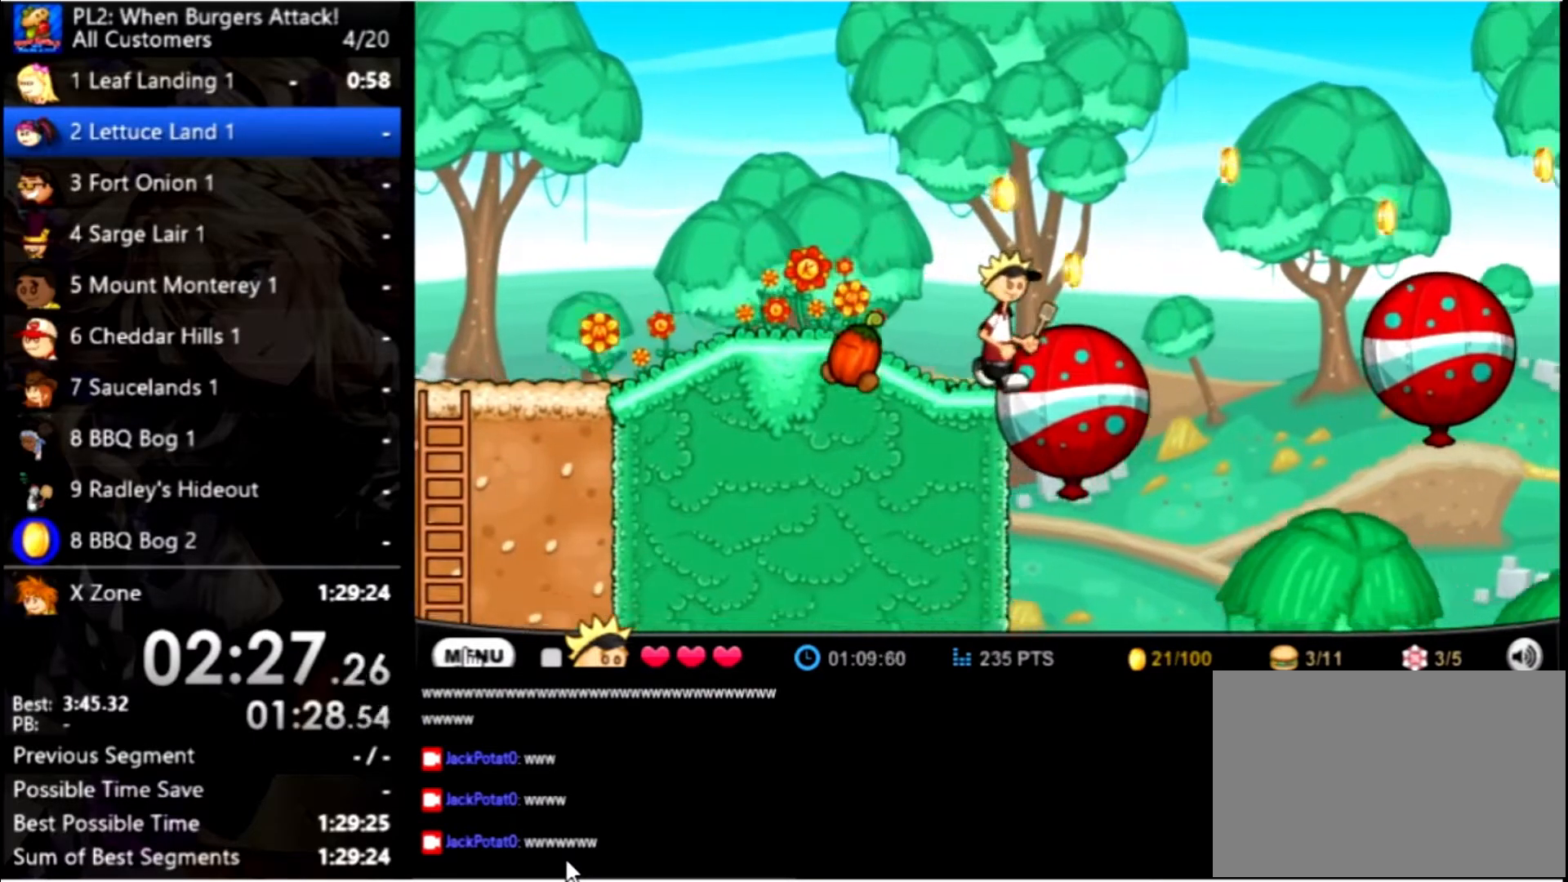
{"keys": ["right"], "mouse": [], "events": []}
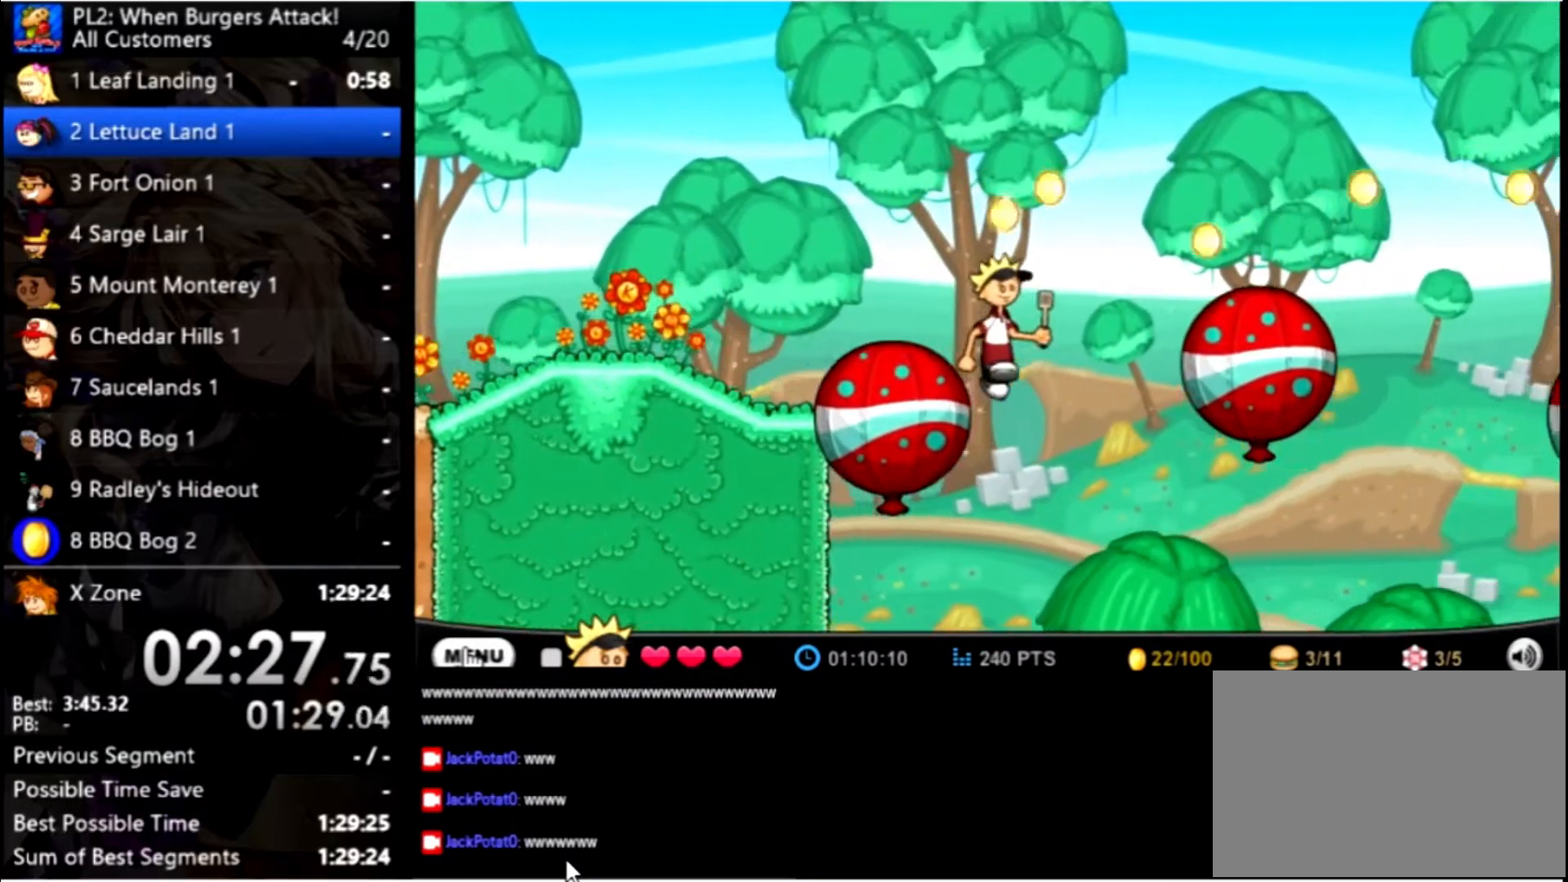
{"keys": [], "mouse": [], "events": [[234, "right", "up"]]}
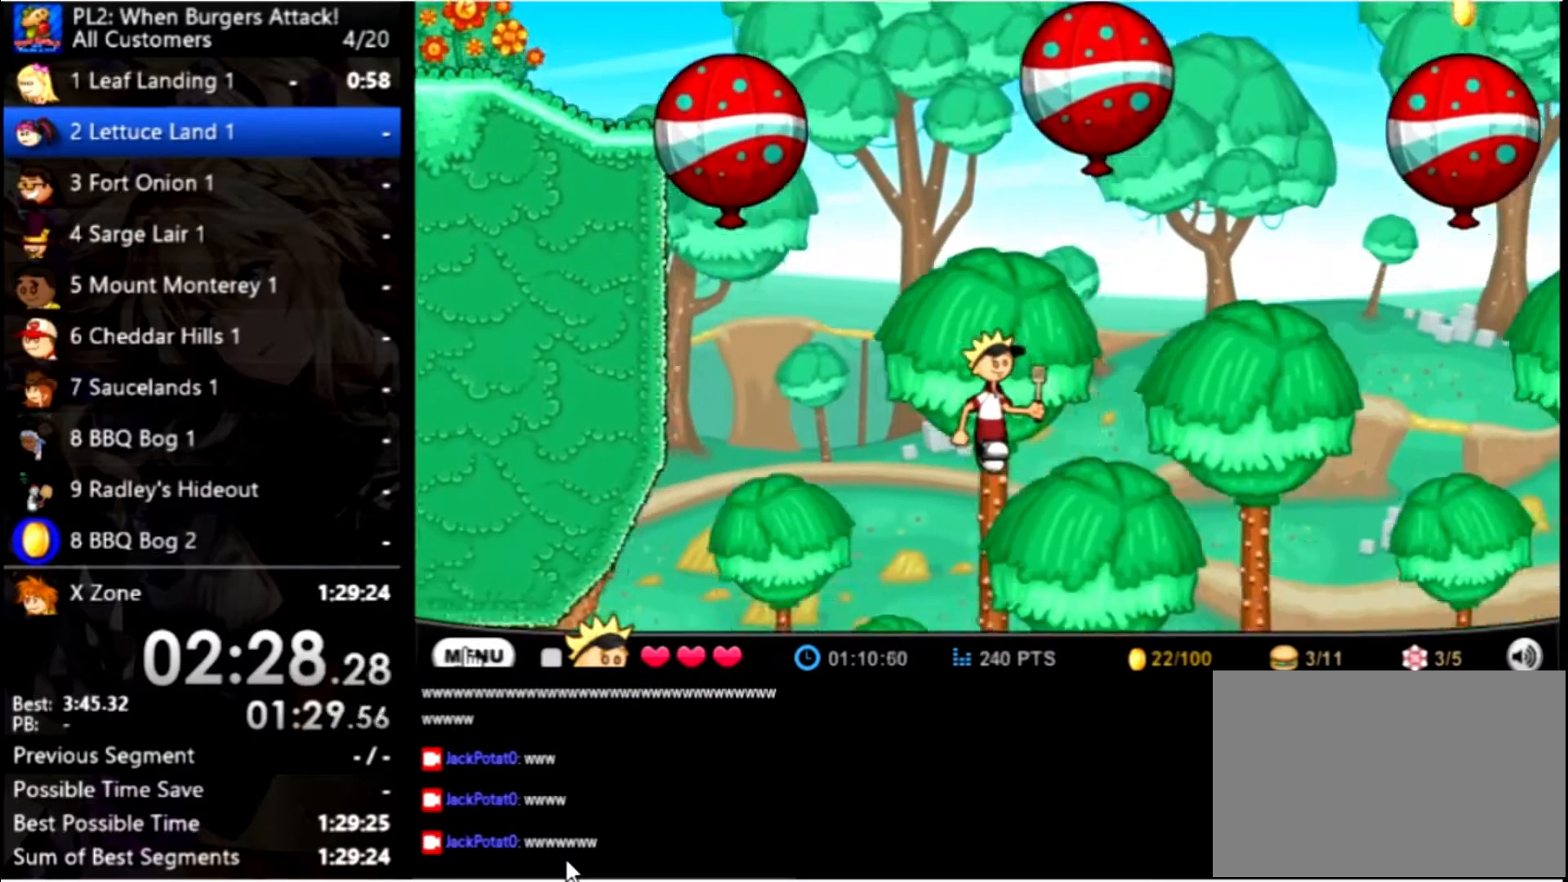
{"keys": [], "mouse": [], "events": []}
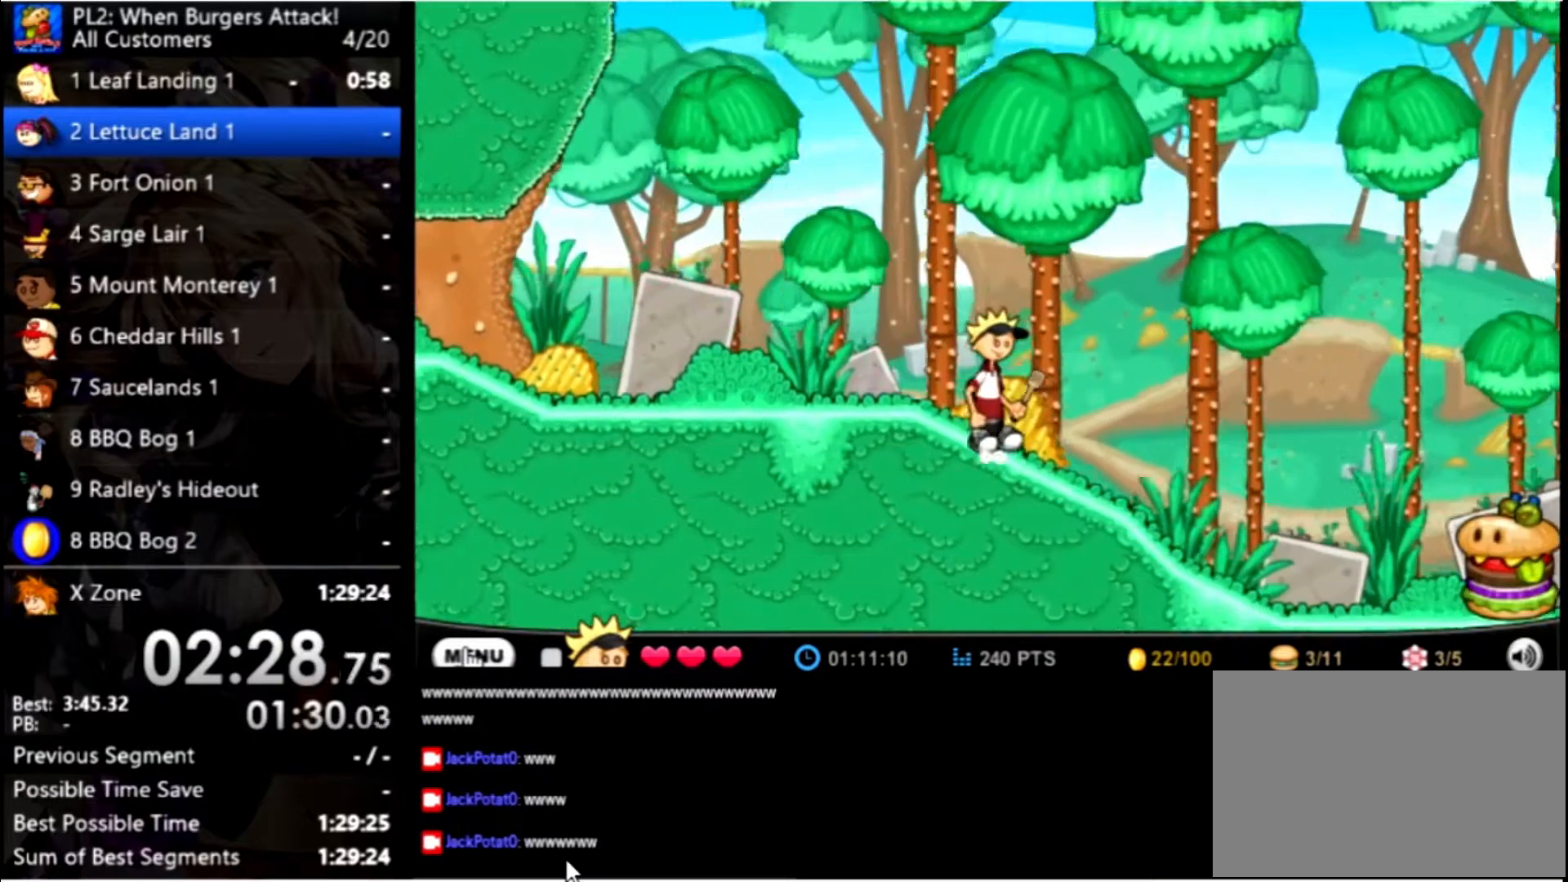
{"keys": [], "mouse": [], "events": []}
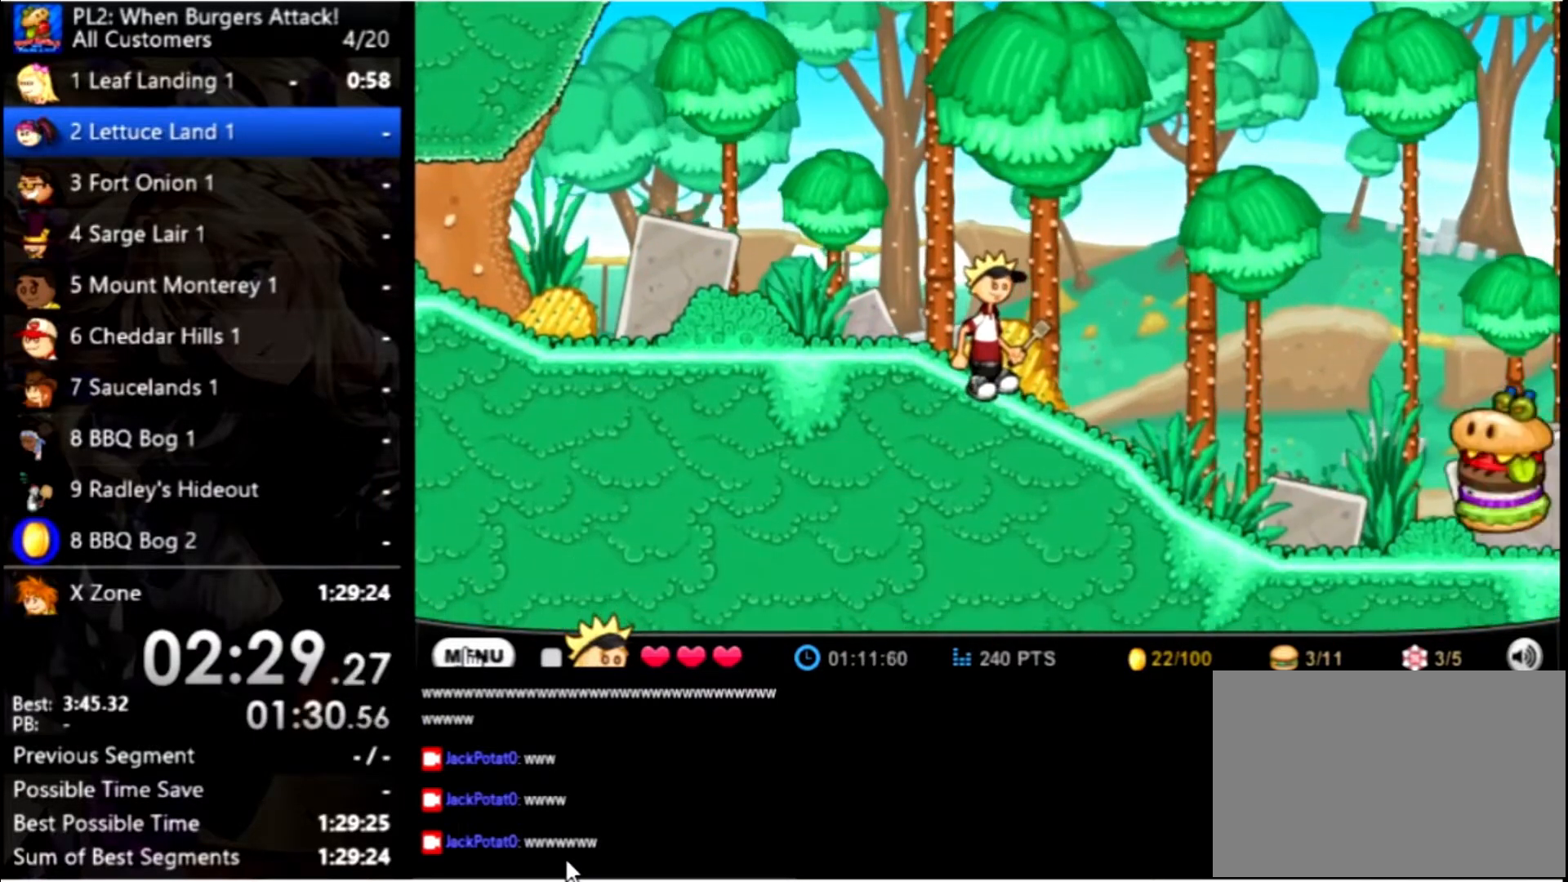
{"keys": [], "mouse": [], "events": [[134, "down", "down"], [234, "down", "up"]]}
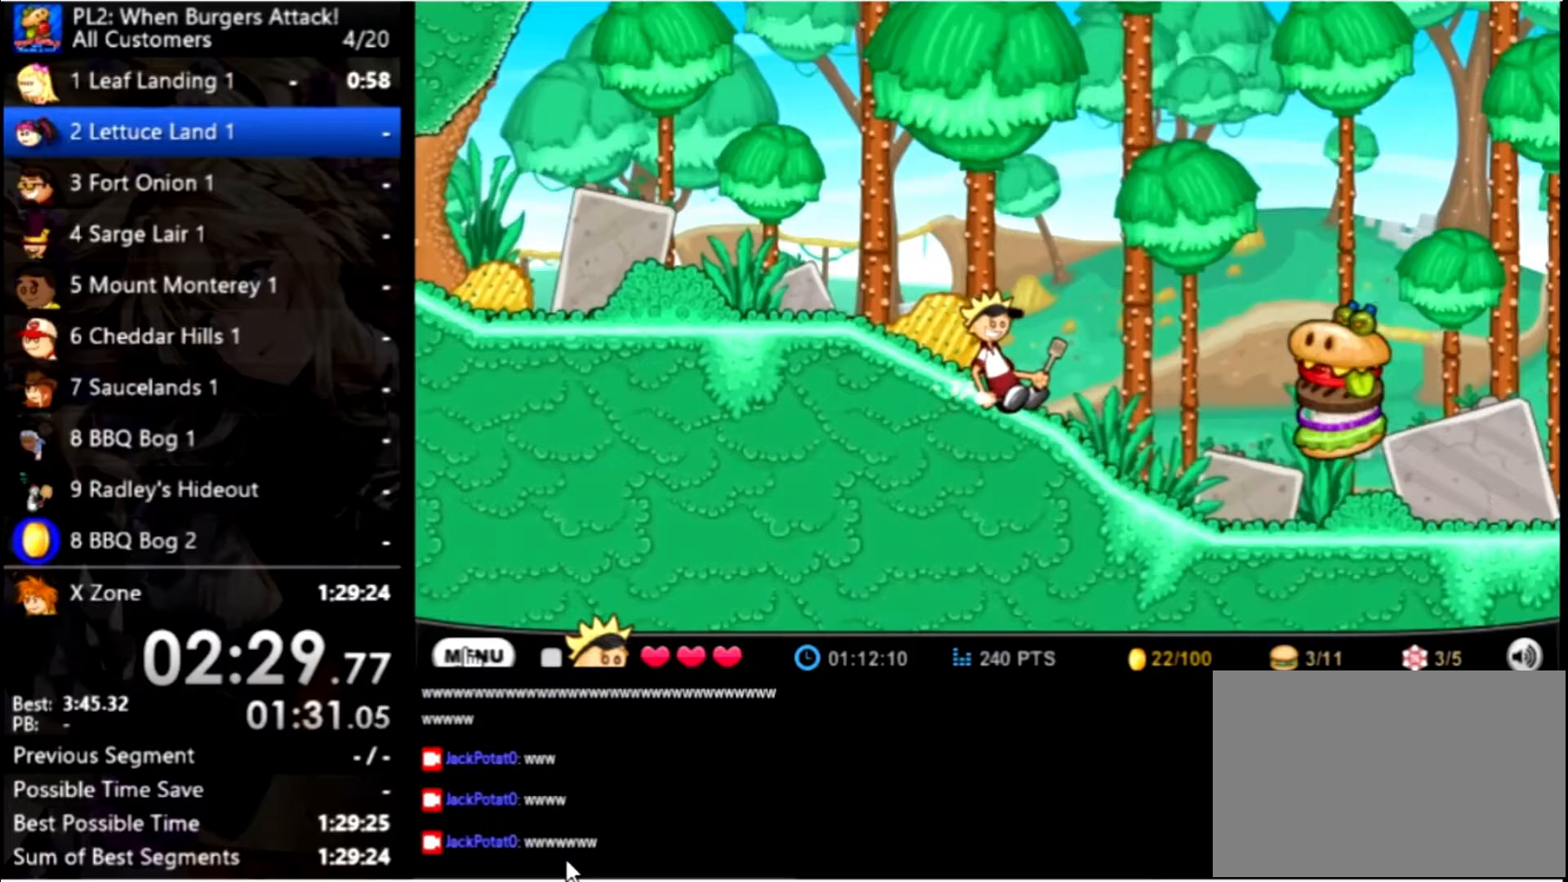
{"keys": [], "mouse": [], "events": []}
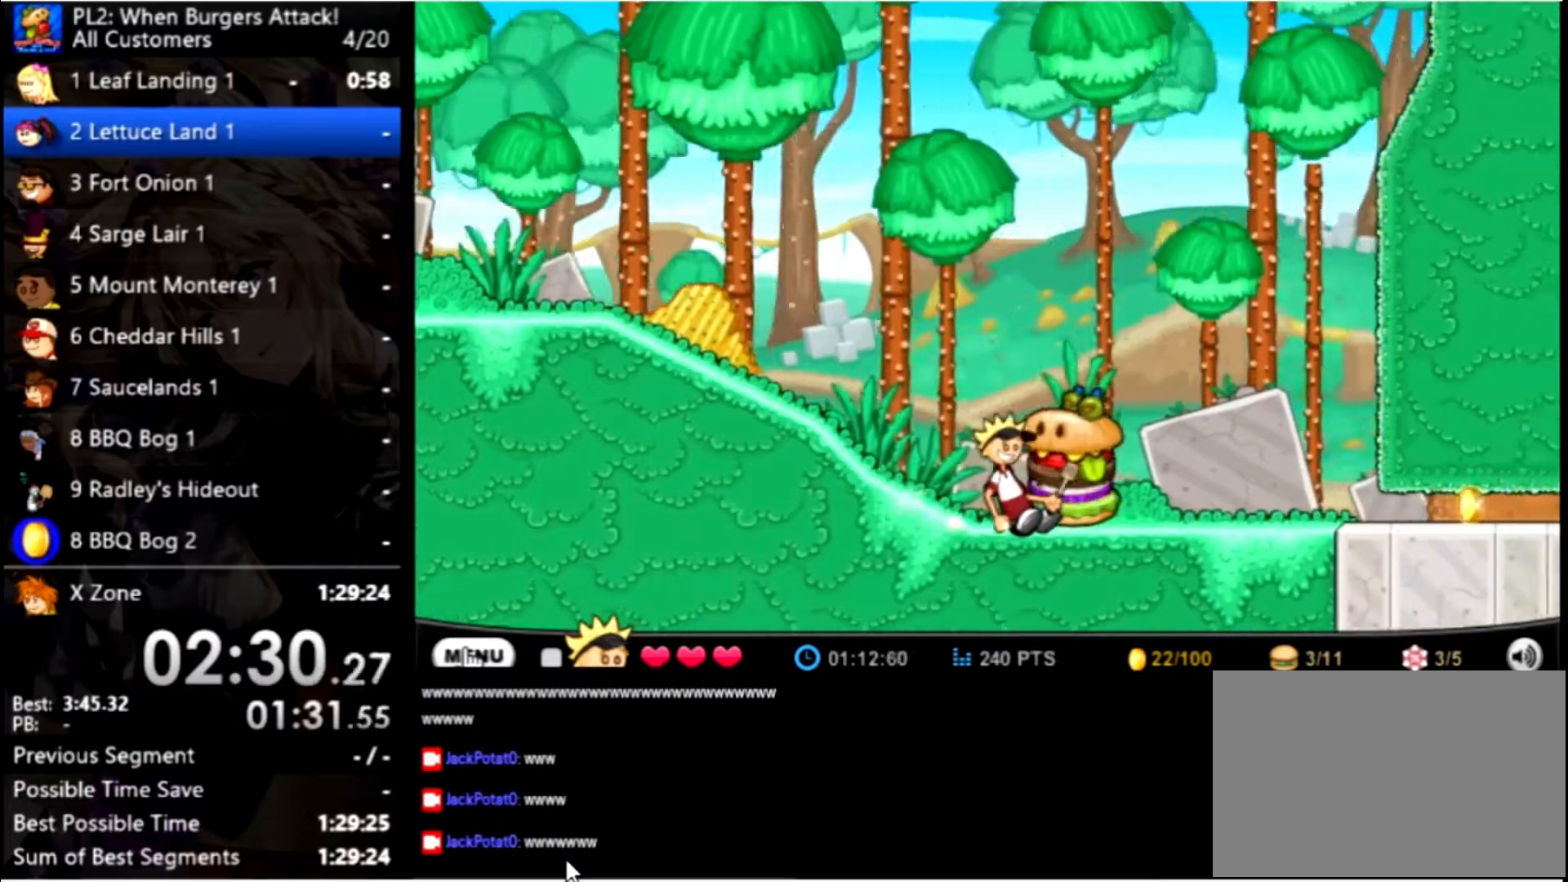
{"keys": ["left"], "mouse": [], "events": [[200, "left", "down"]]}
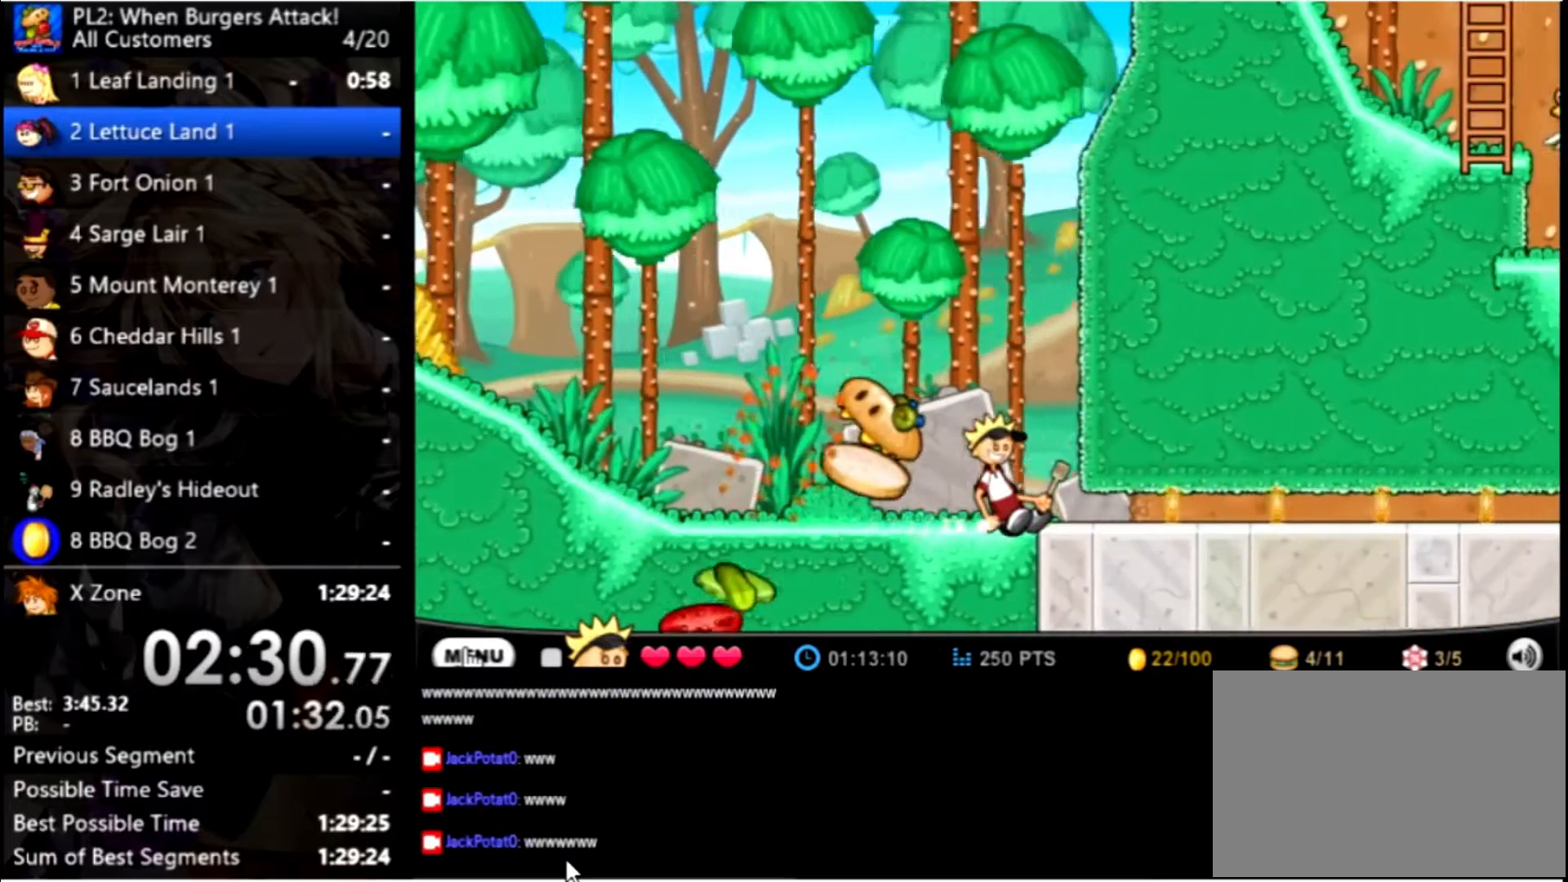
{"keys": ["left"], "mouse": [], "events": []}
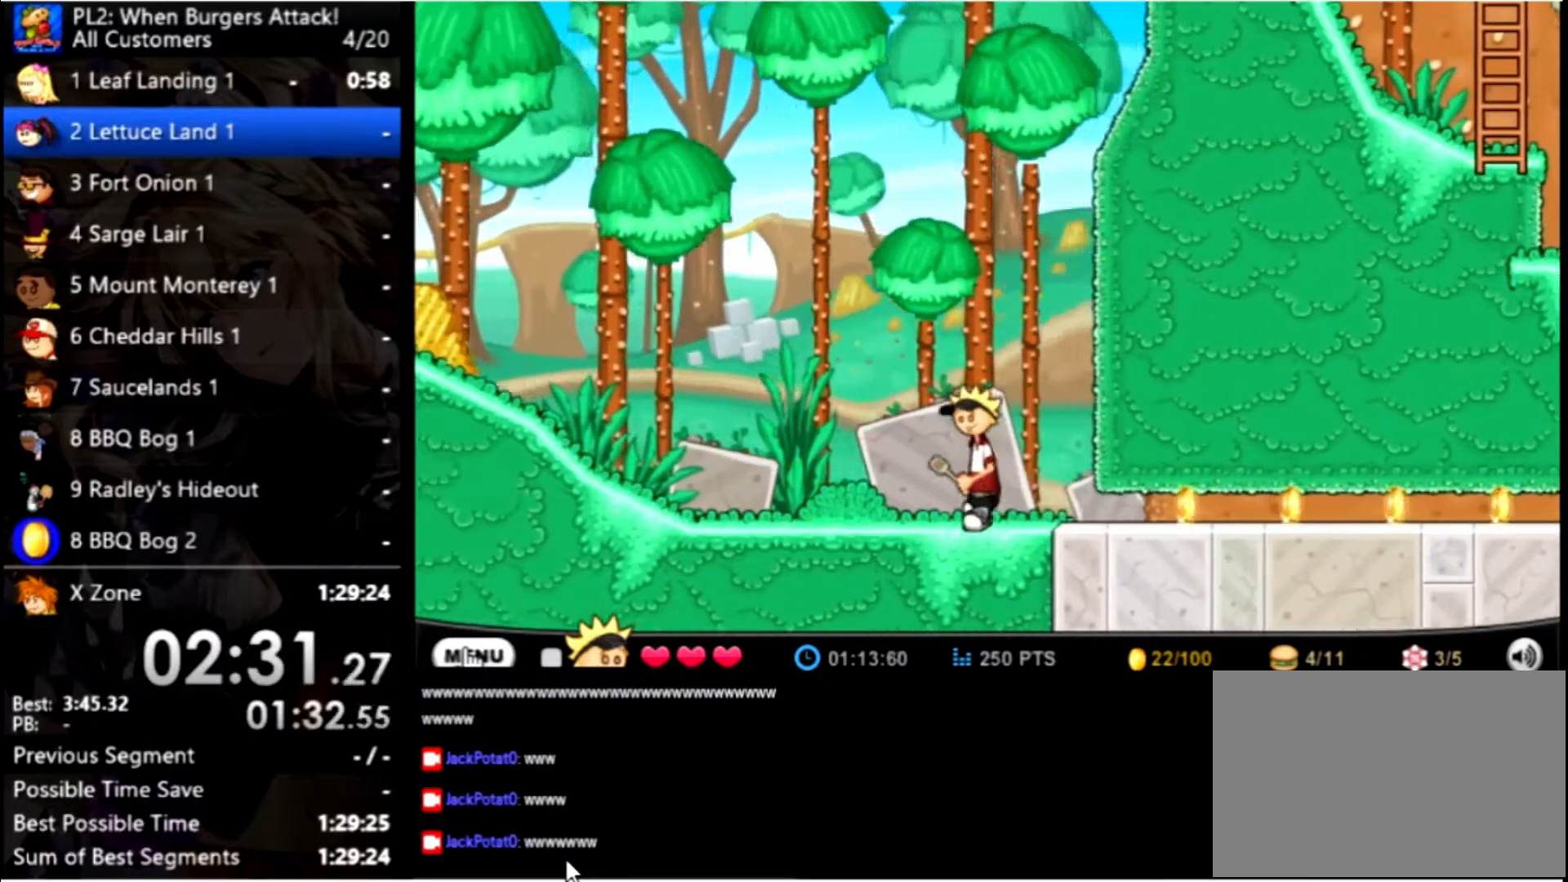
{"keys": ["left"], "mouse": [], "events": []}
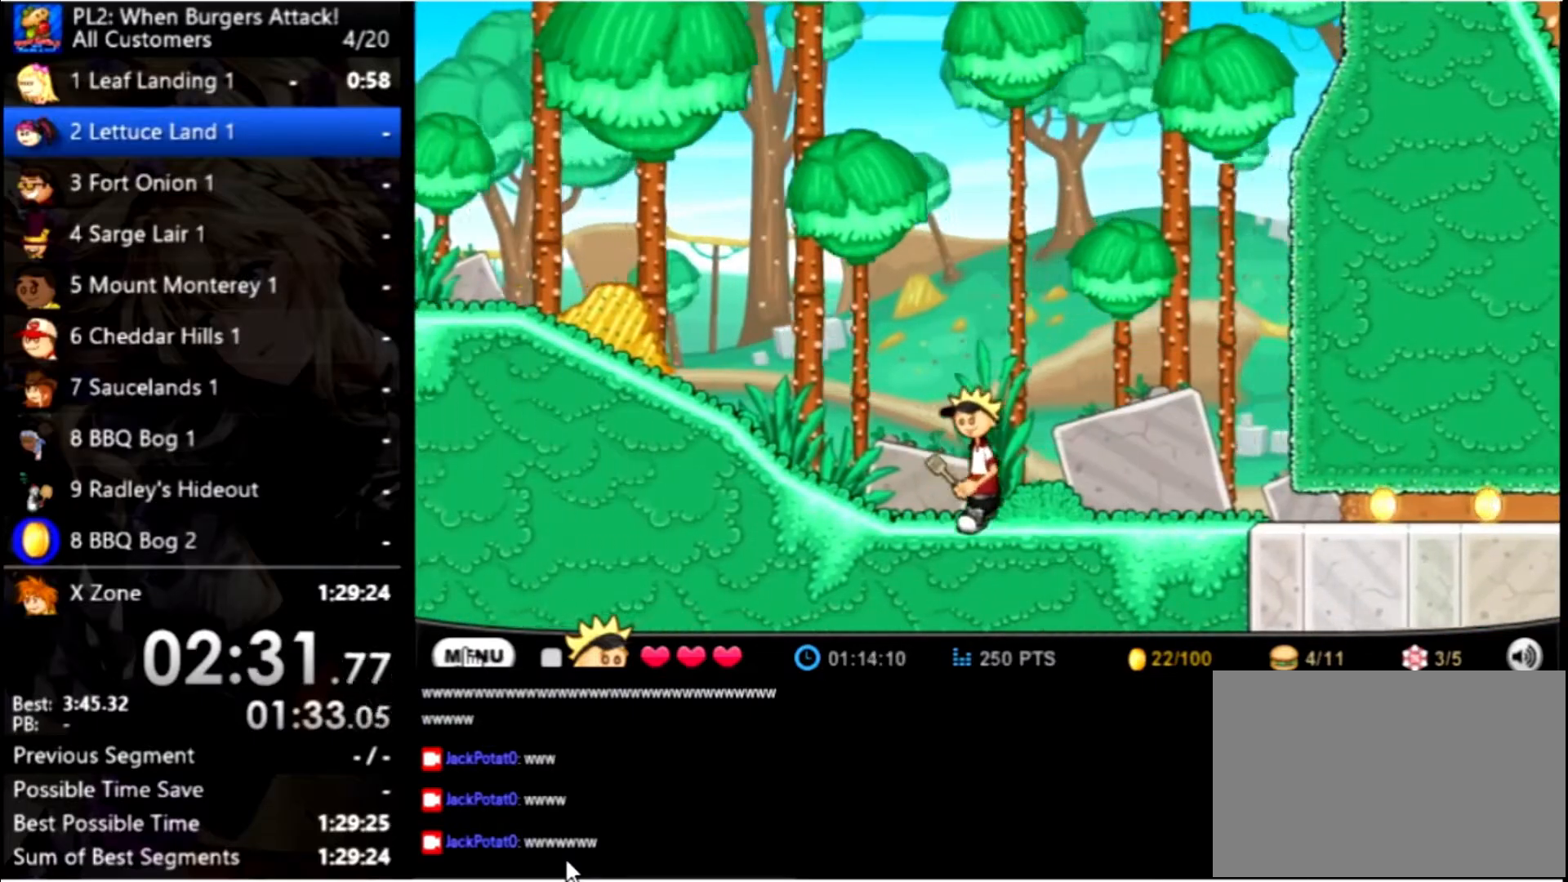
{"keys": ["left", "up"], "mouse": [], "events": [[300, "up", "down"]]}
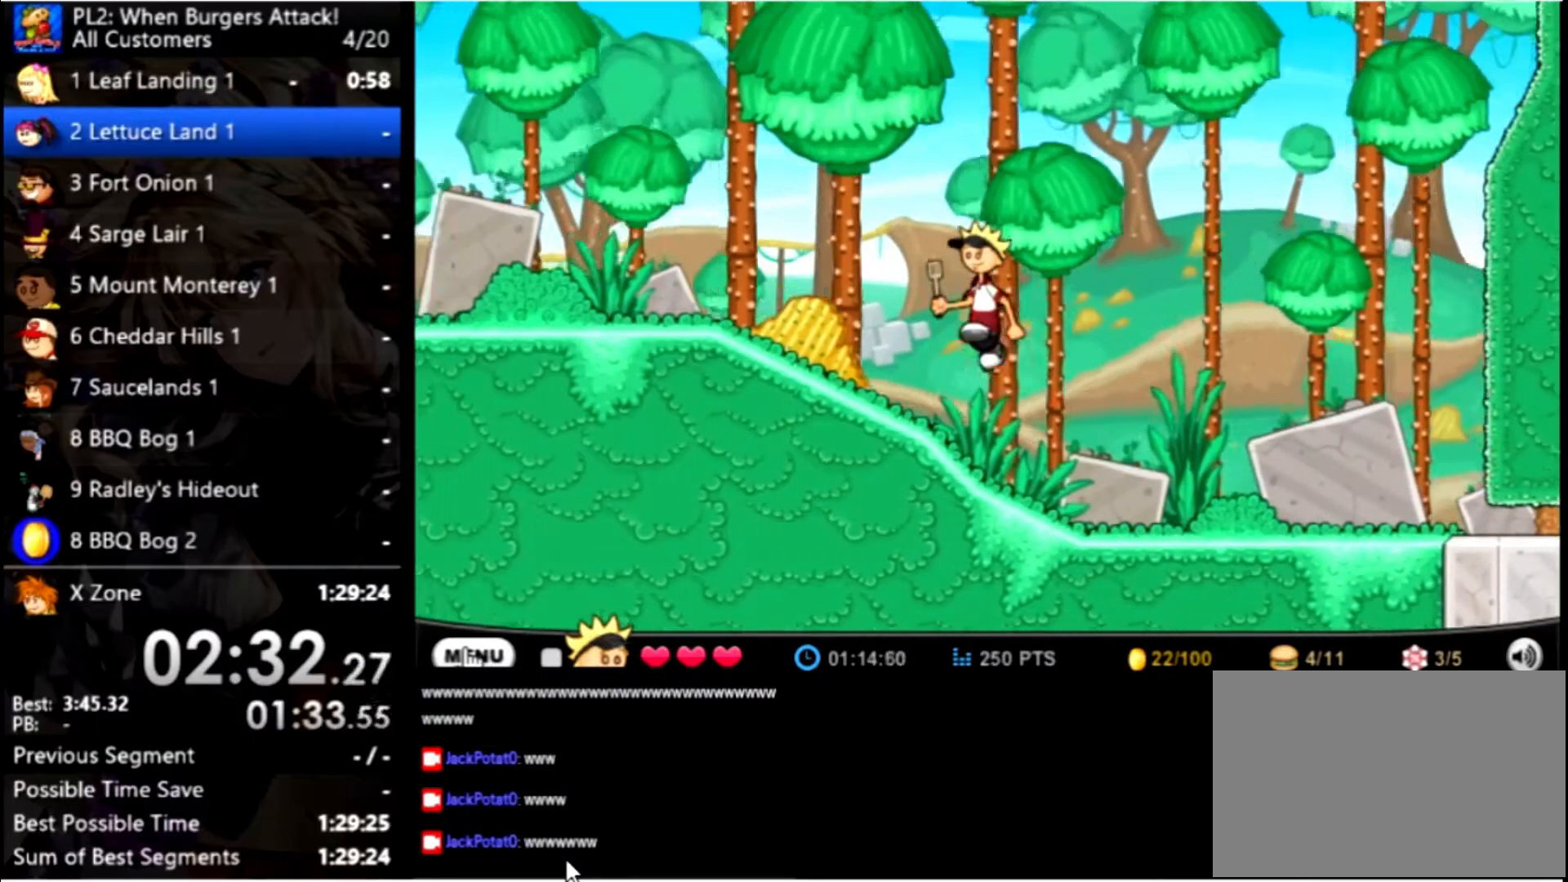
{"keys": ["left"], "mouse": [], "events": [[133, "up", "up"]]}
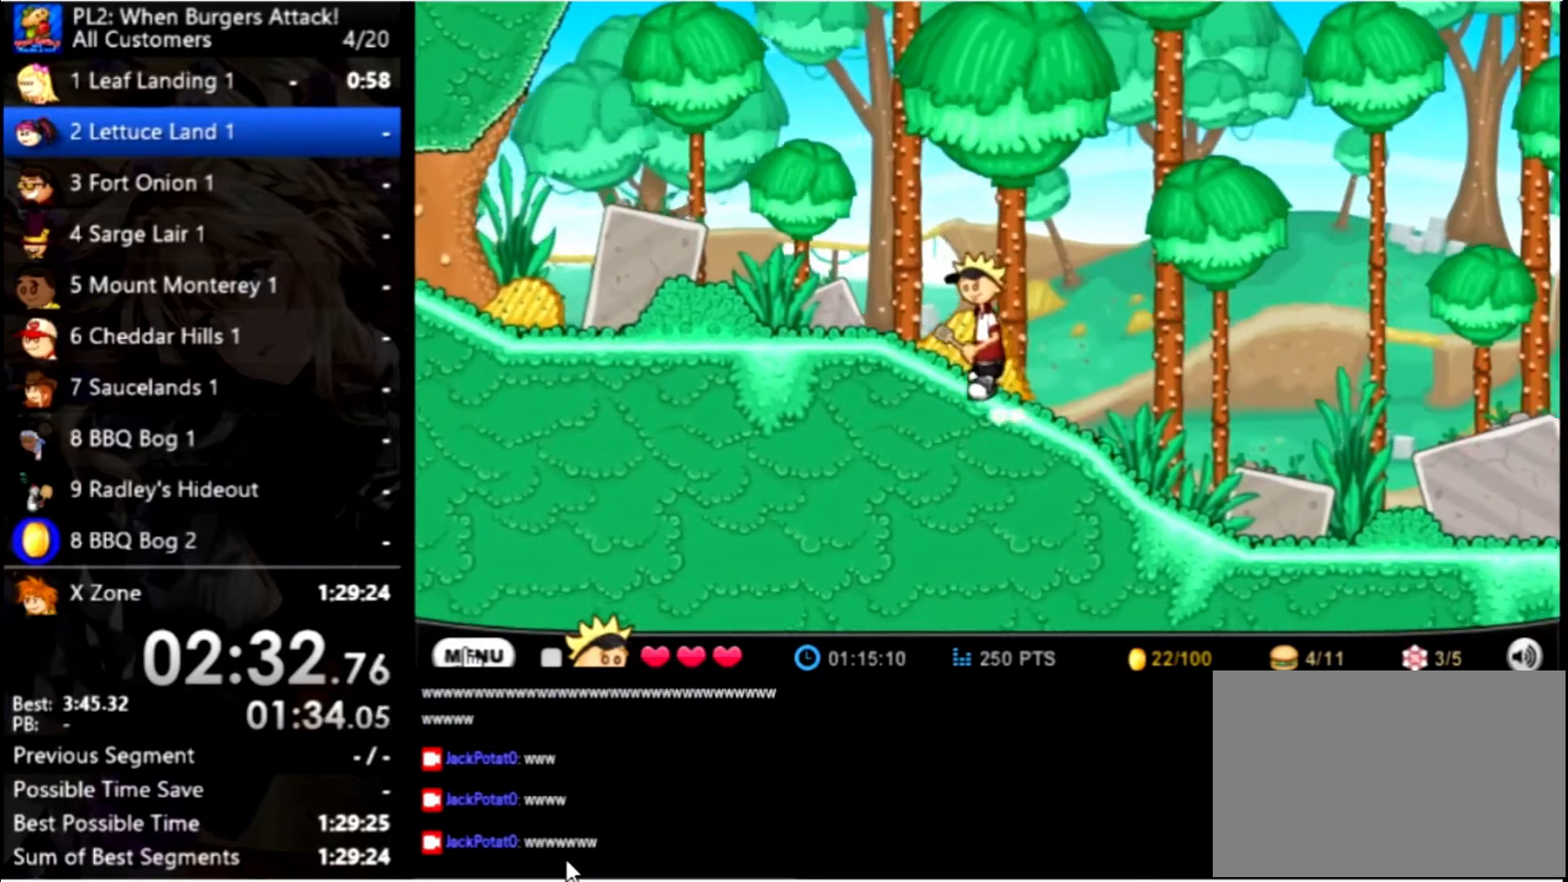
{"keys": ["left"], "mouse": [], "events": []}
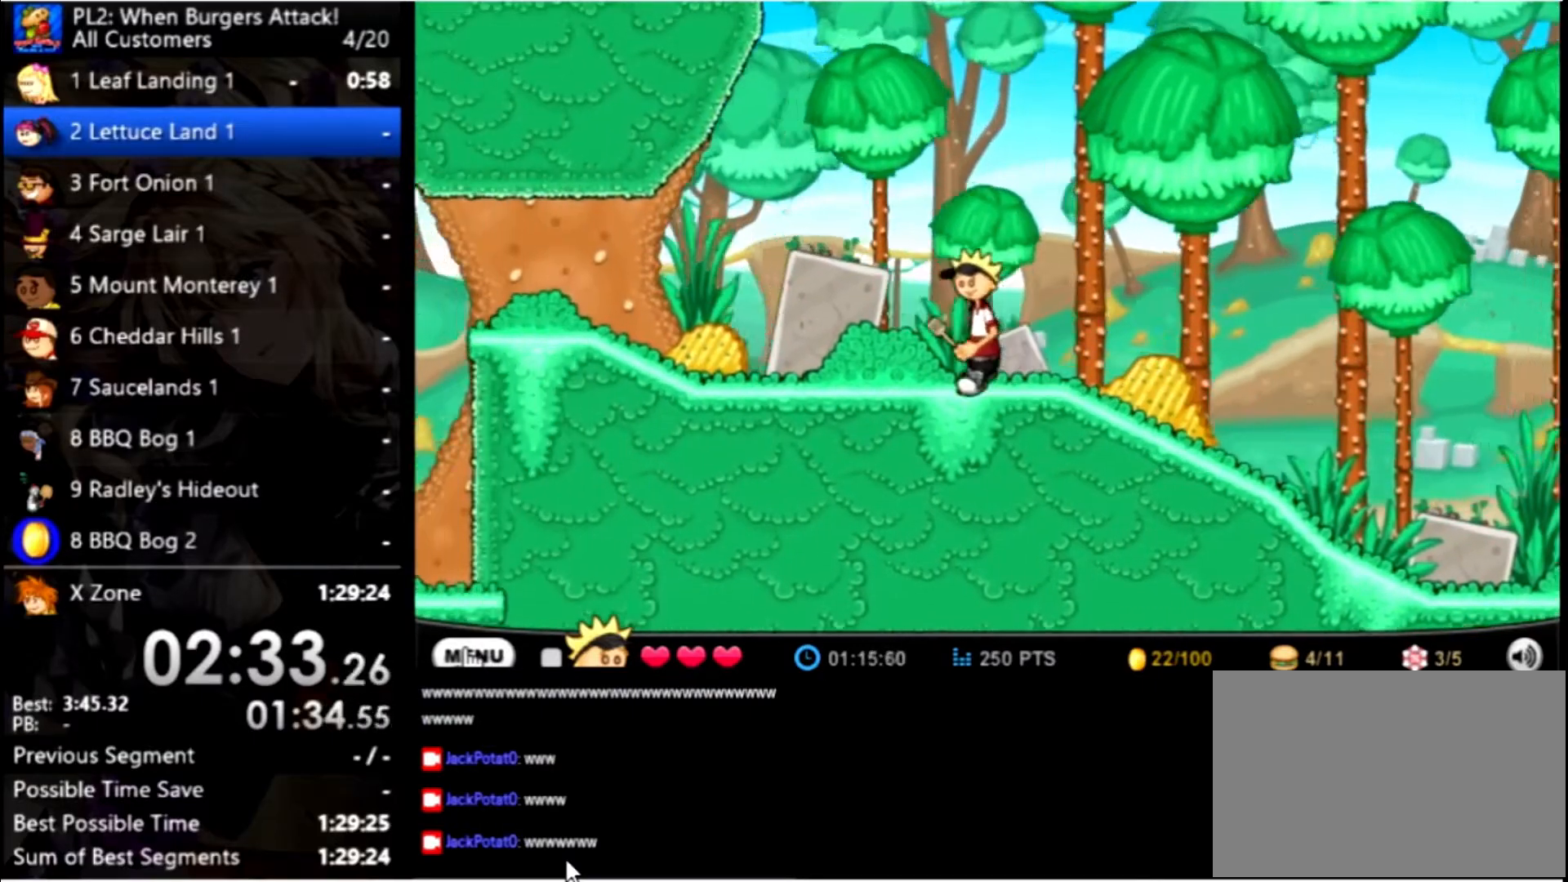
{"keys": ["left"], "mouse": [], "events": []}
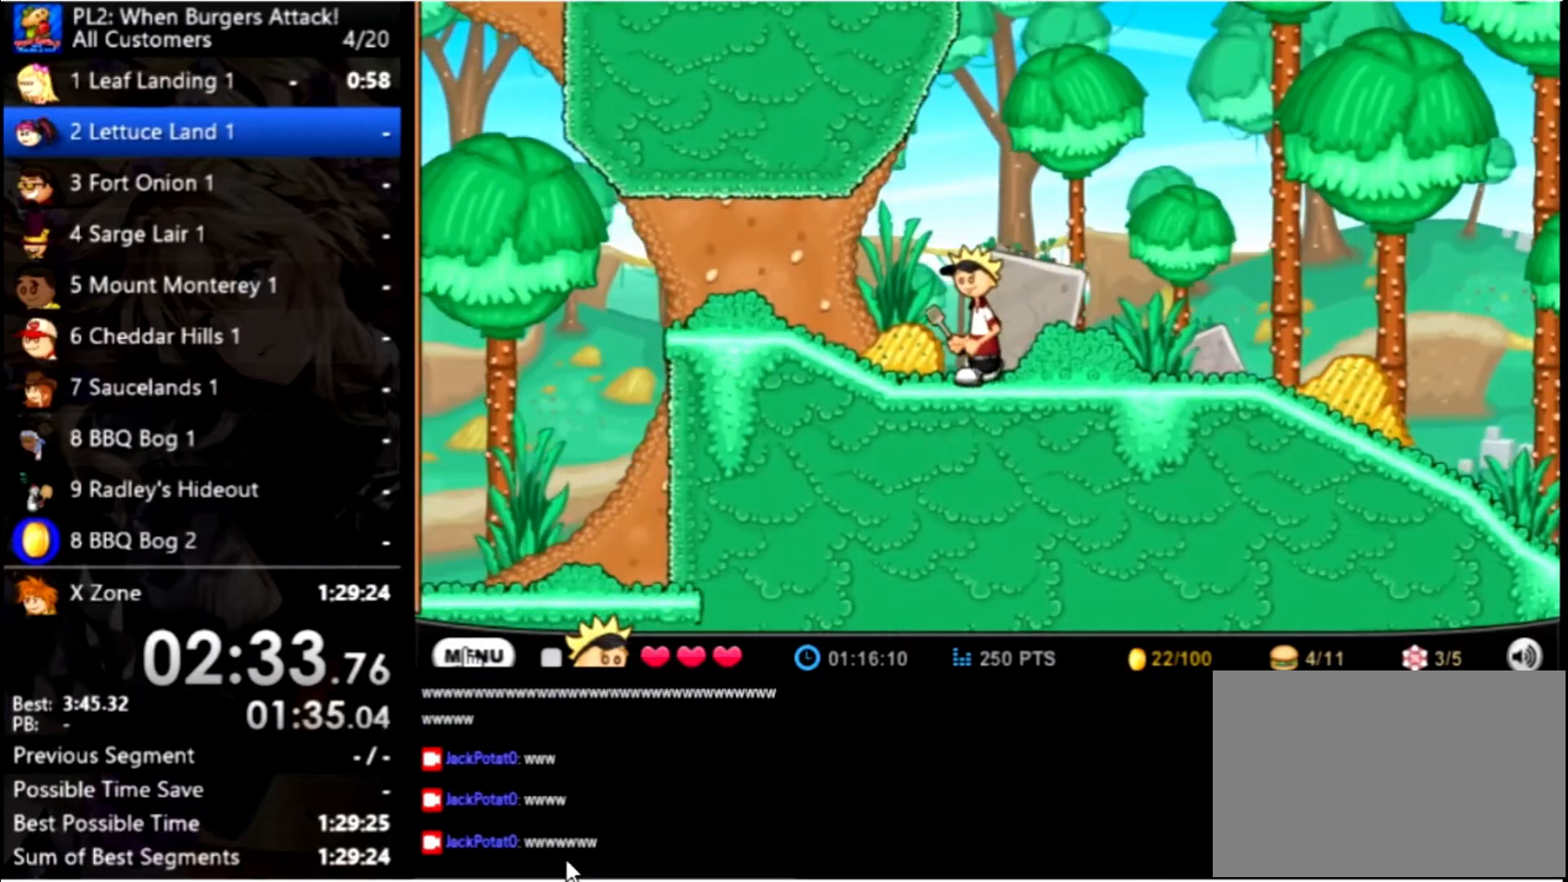
{"keys": ["left"], "mouse": [], "events": []}
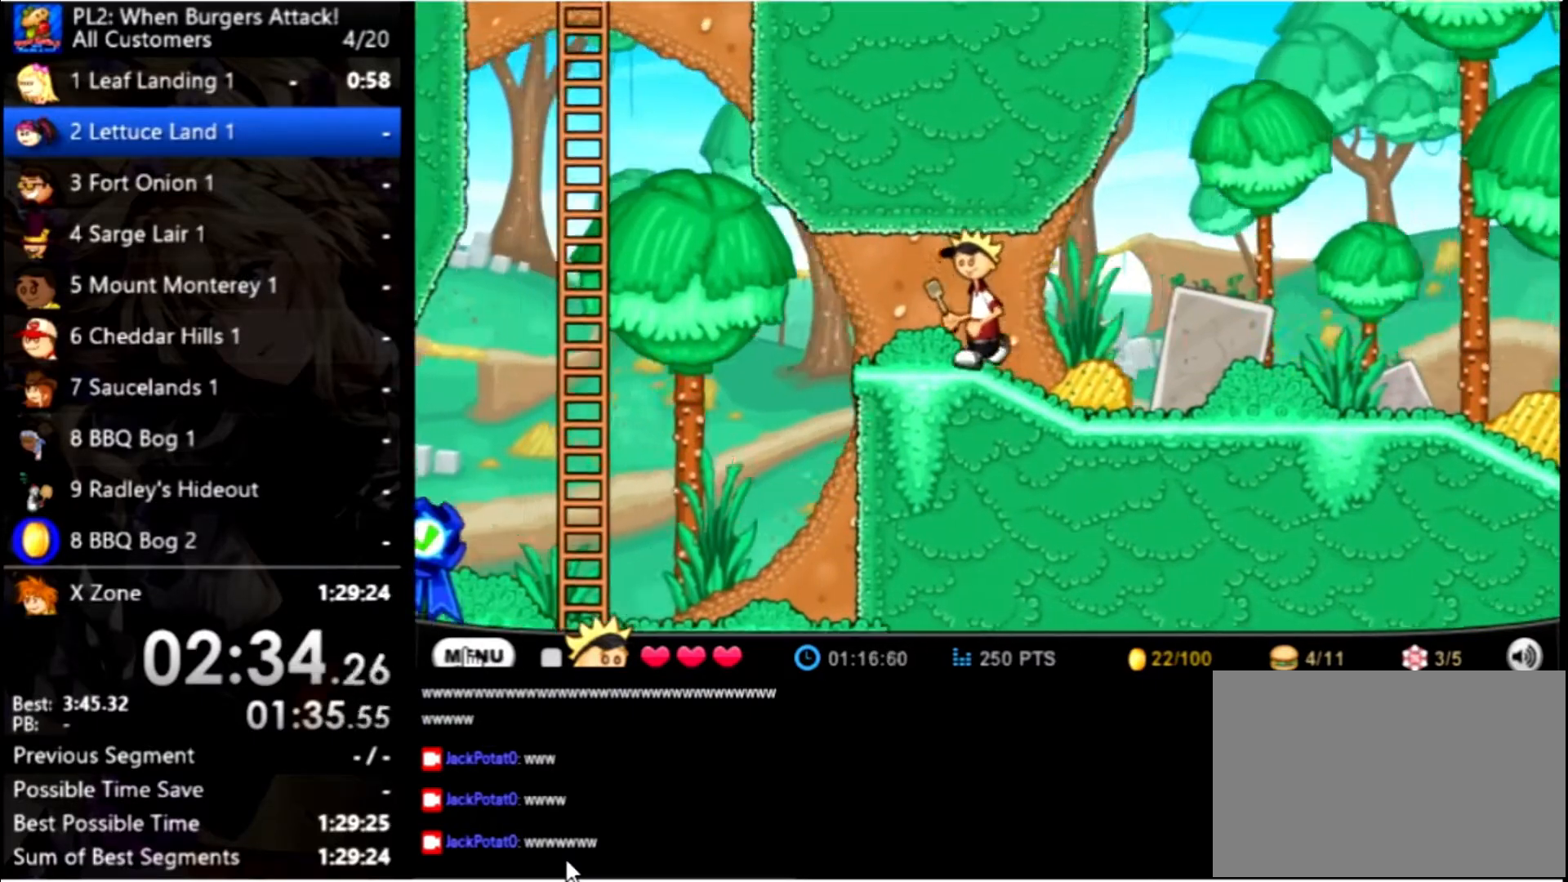
{"keys": ["left"], "mouse": [], "events": []}
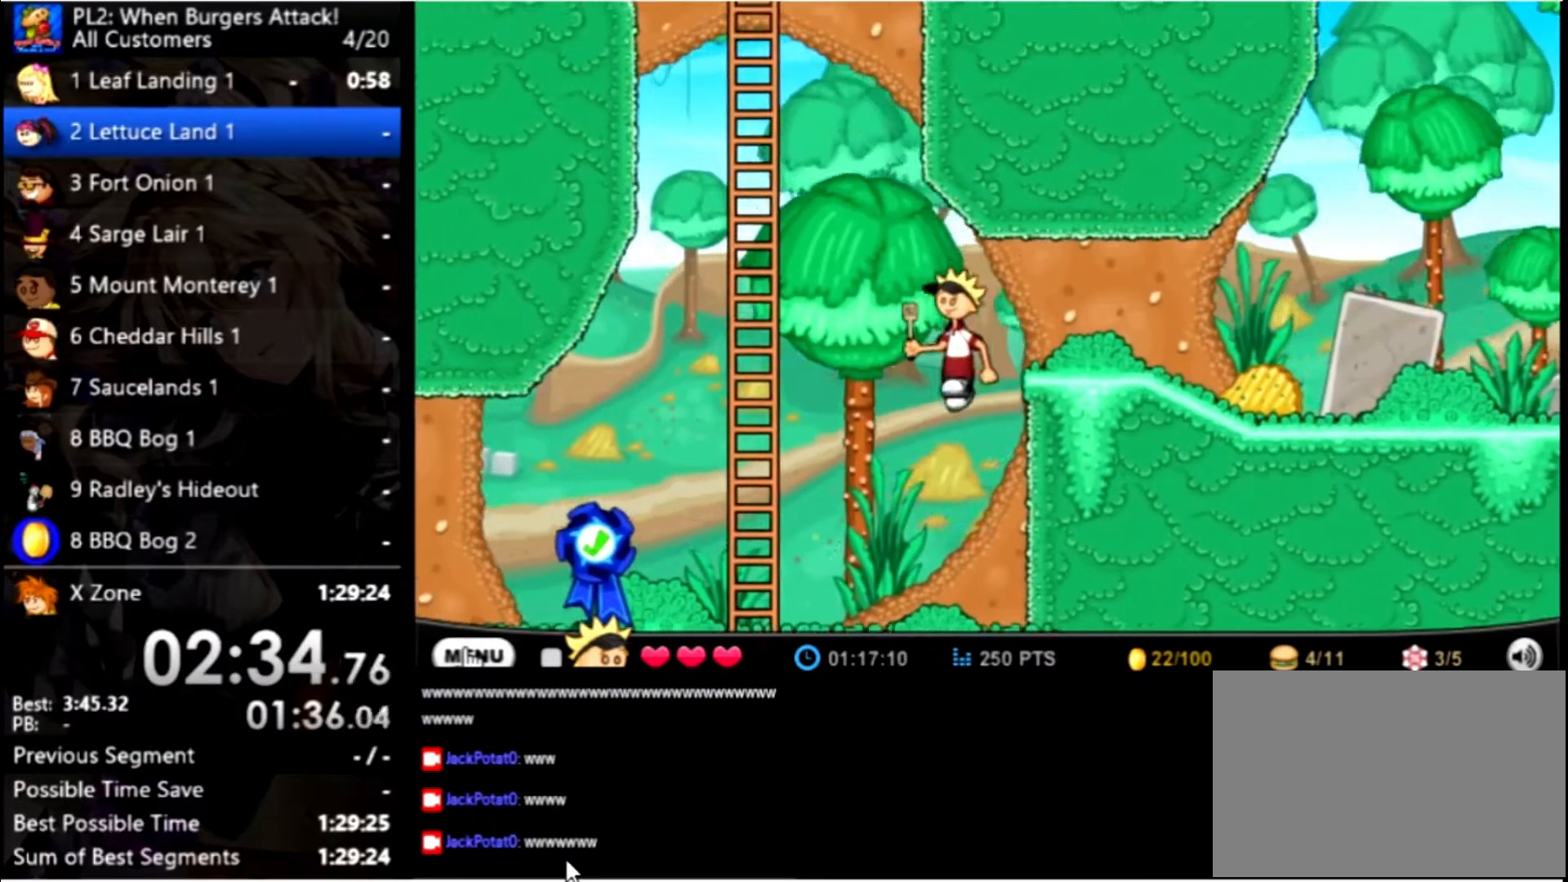
{"keys": ["up"], "mouse": [], "events": [[67, "up", "down"], [433, "left", "up"]]}
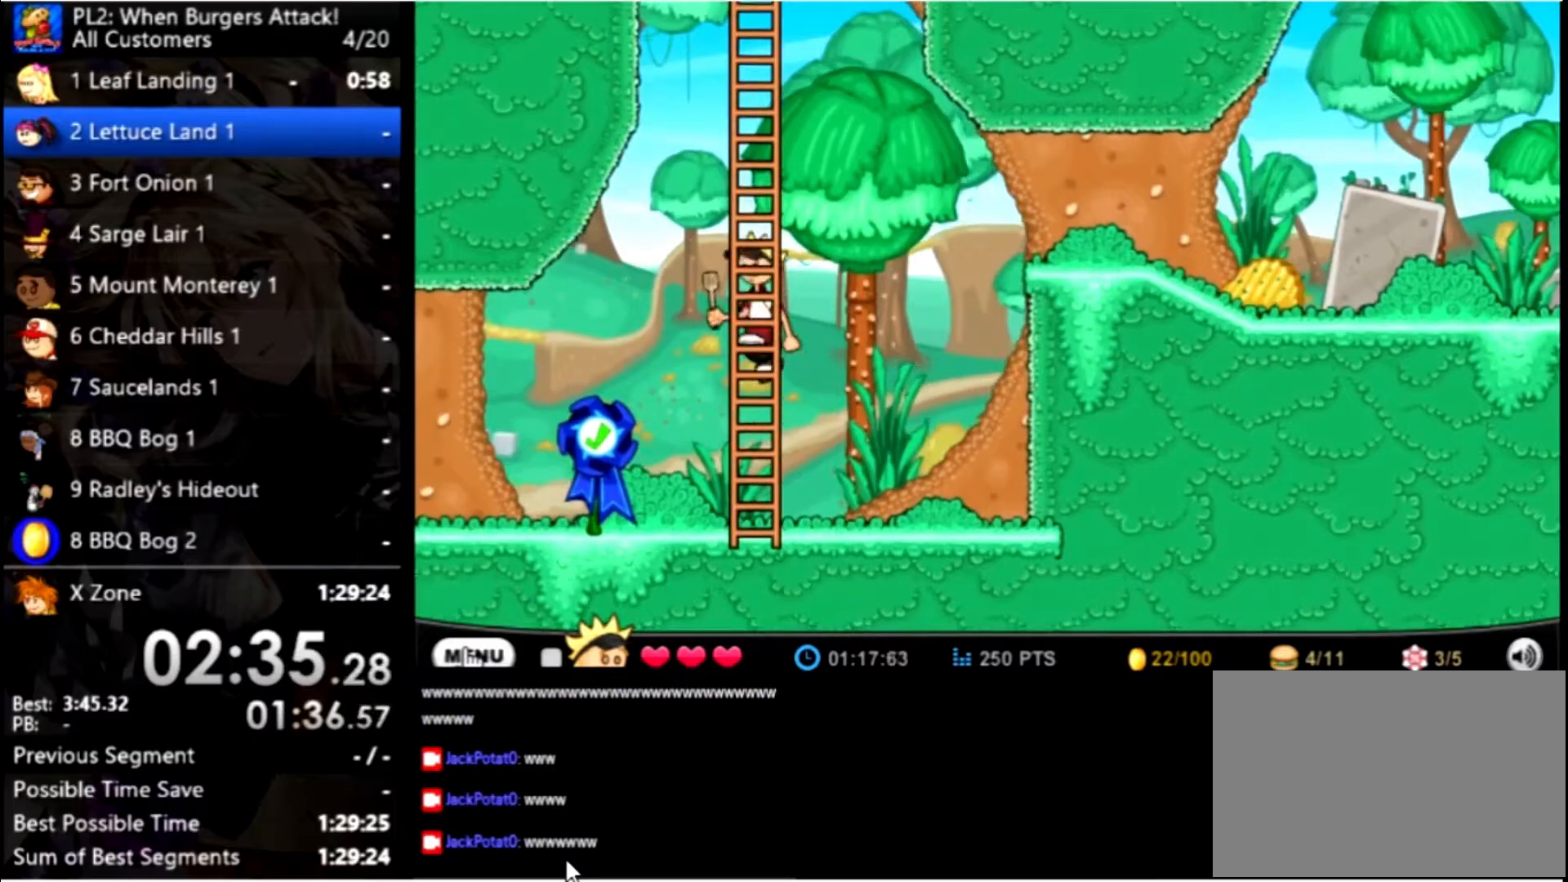
{"keys": ["right", "up"], "mouse": [], "events": [[133, "right", "down"]]}
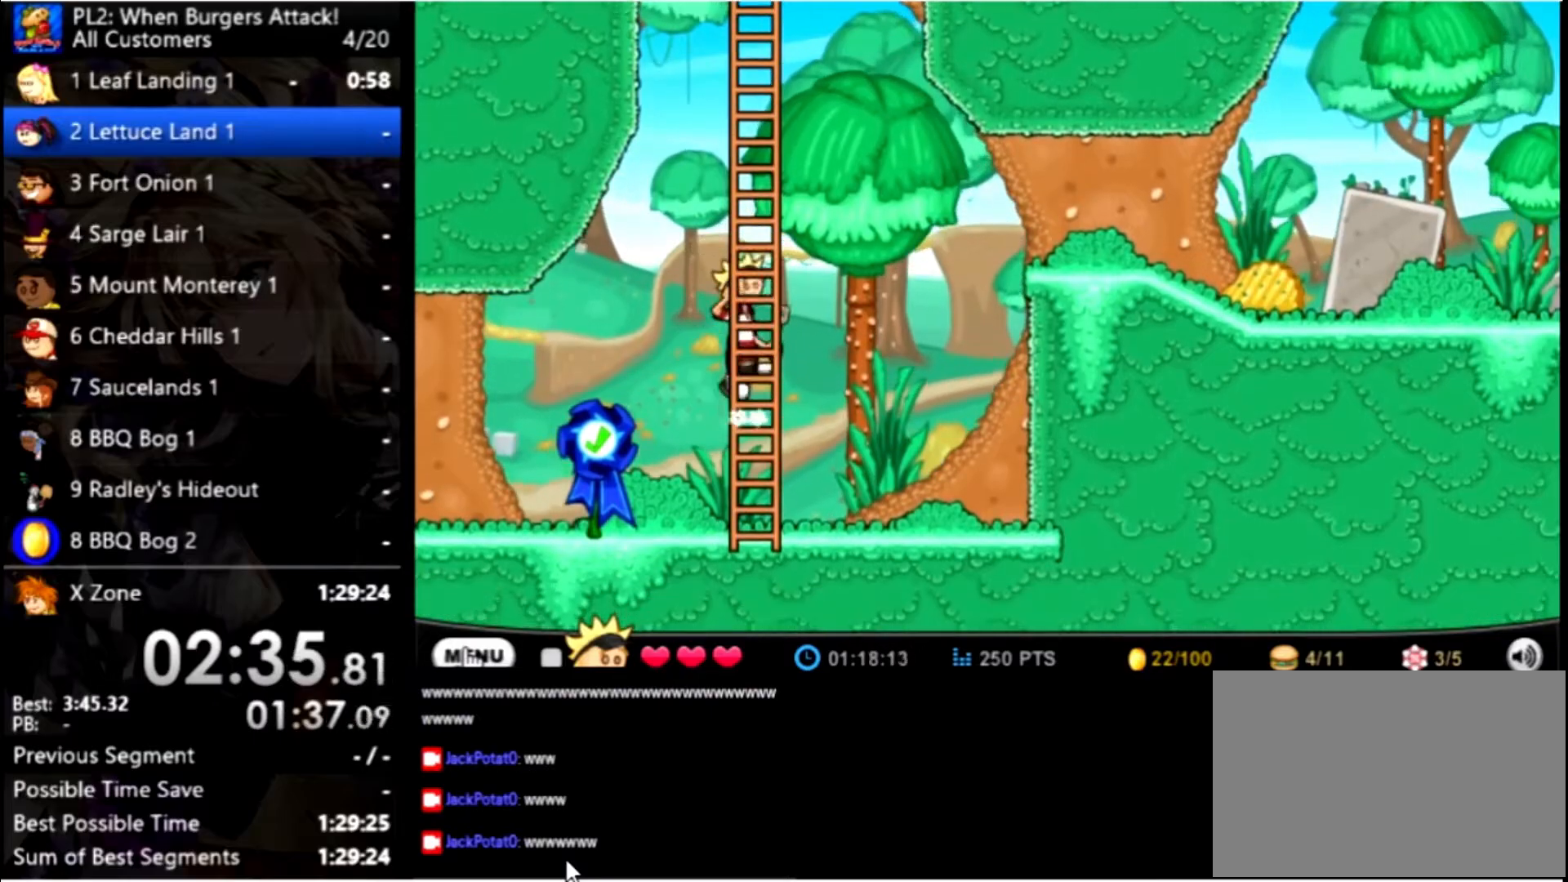
{"keys": ["up"], "mouse": [], "events": [[67, "right", "up"]]}
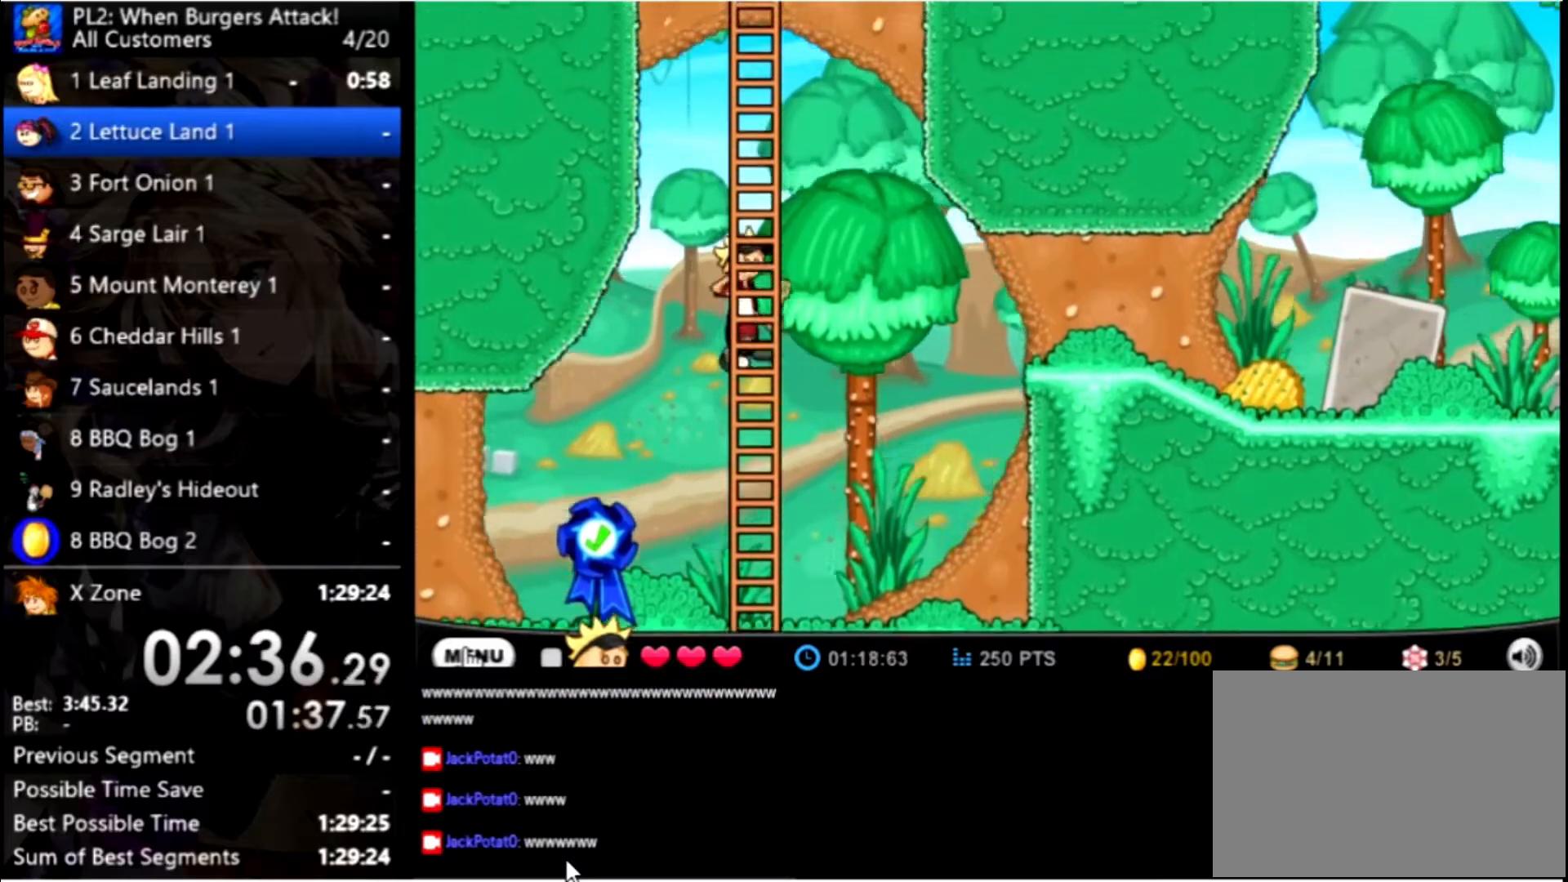
{"keys": ["up"], "mouse": [], "events": []}
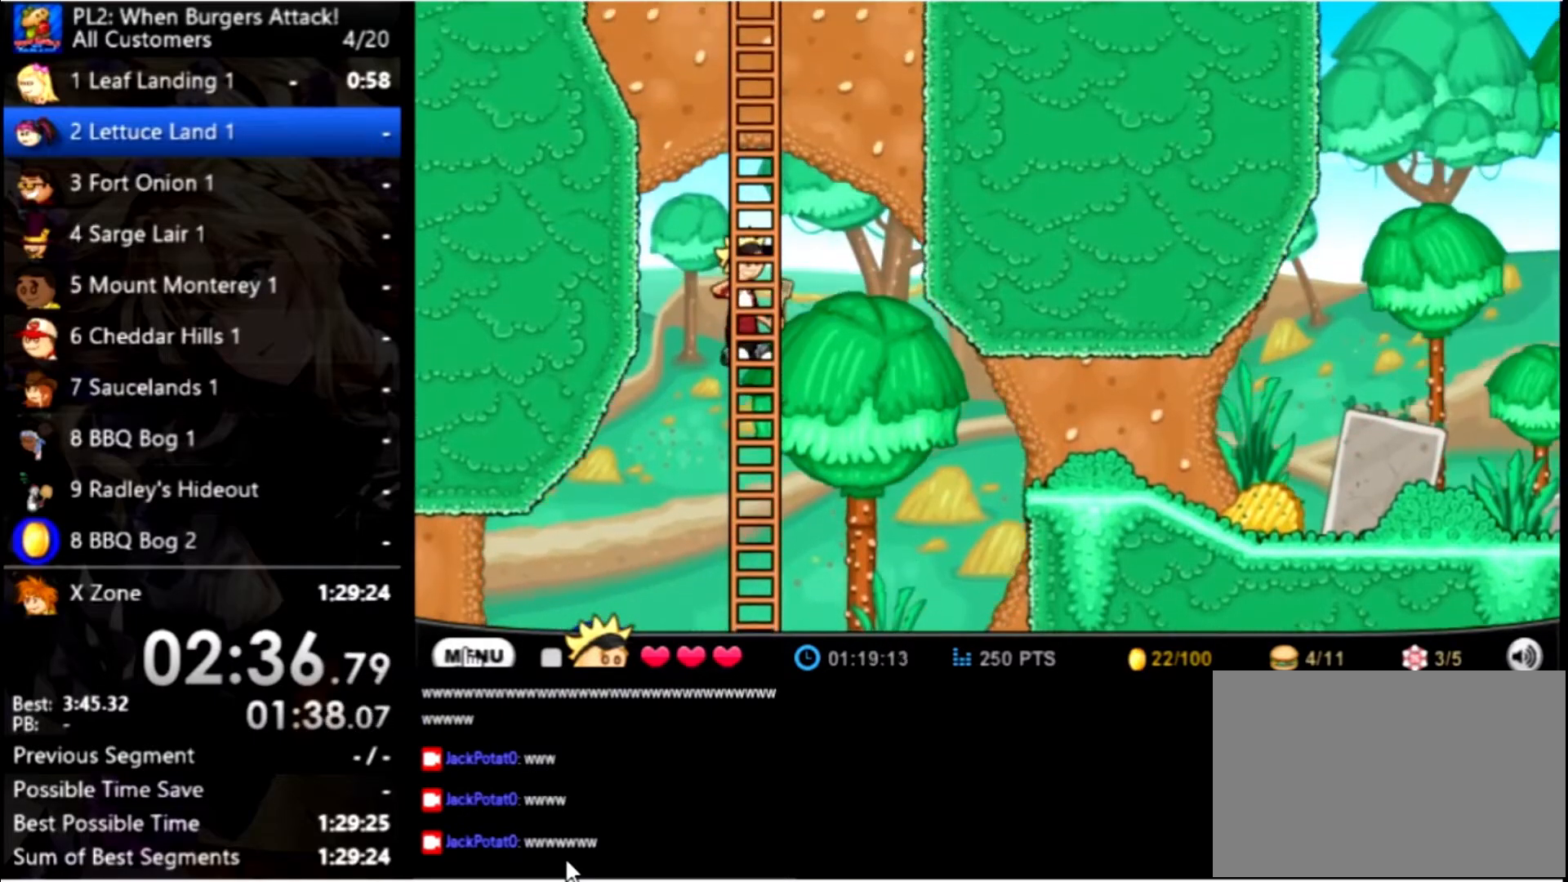
{"keys": ["up"], "mouse": [], "events": []}
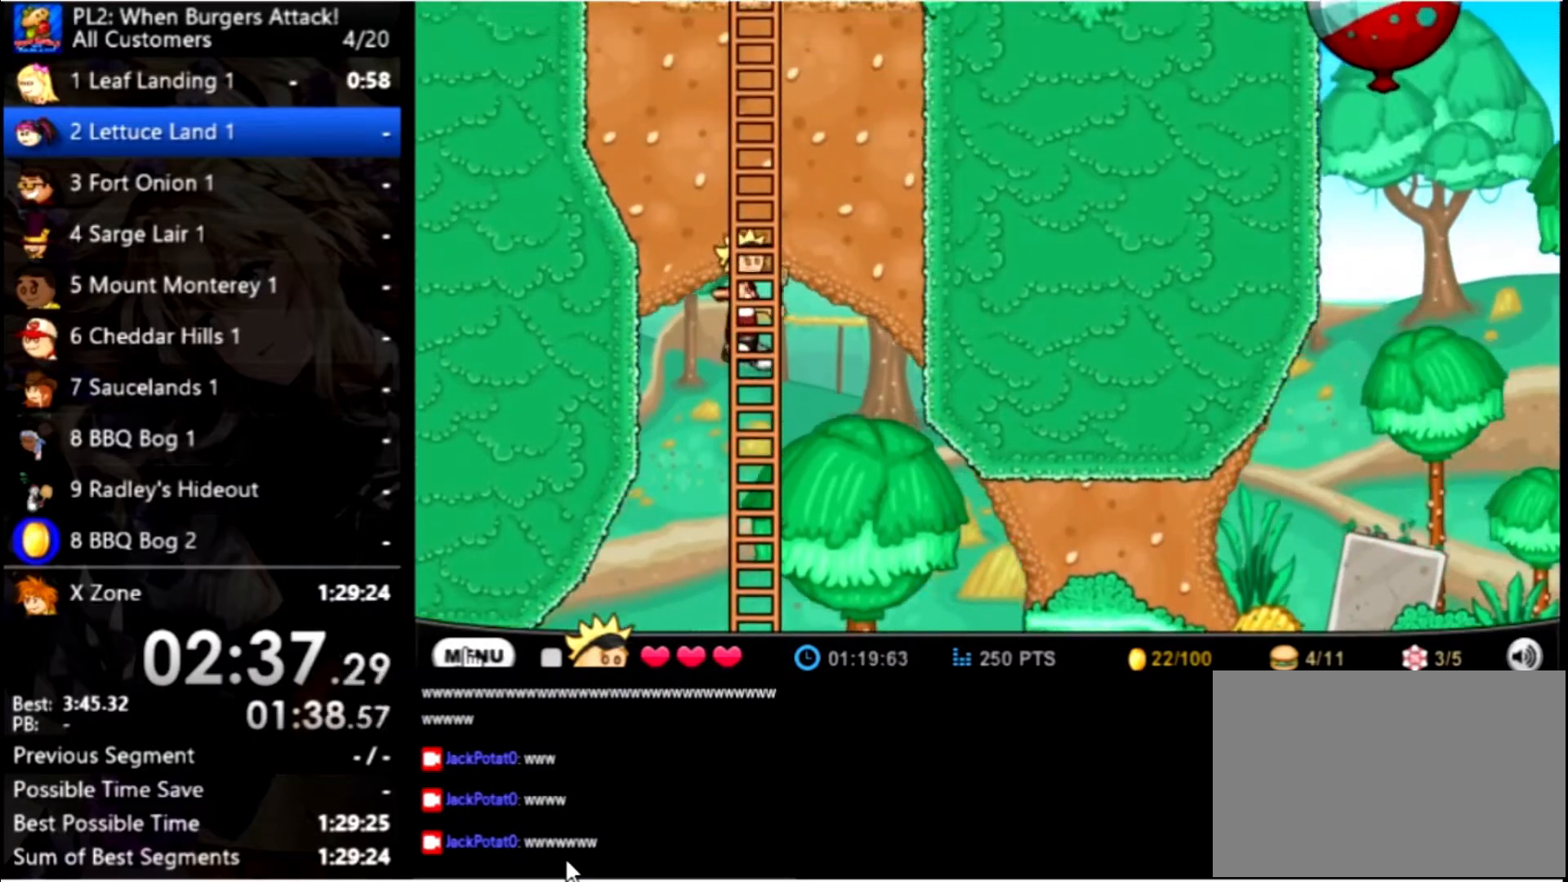
{"keys": ["up"], "mouse": [], "events": []}